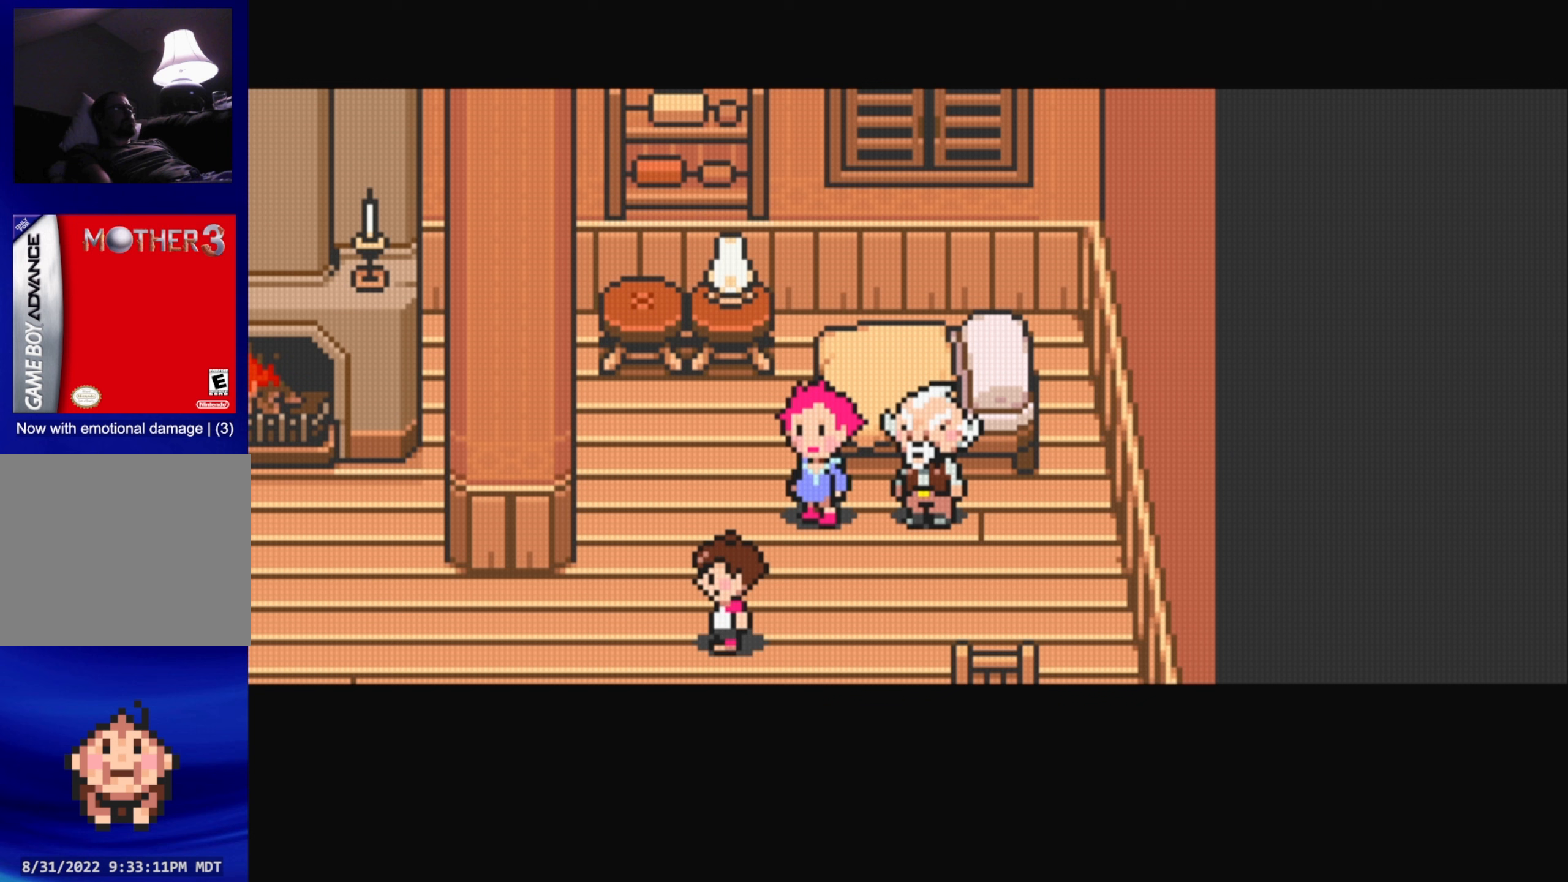
Gameplay with a controller (Nintendo layout); each line is a JSON object with the inputs held at the frame after it. "events" lists button and stick changes between this image and that frame as [ms after this image, input, new state], when the widget could be followed in between. Not read: L3 R3.
{"buttons": [], "events": []}
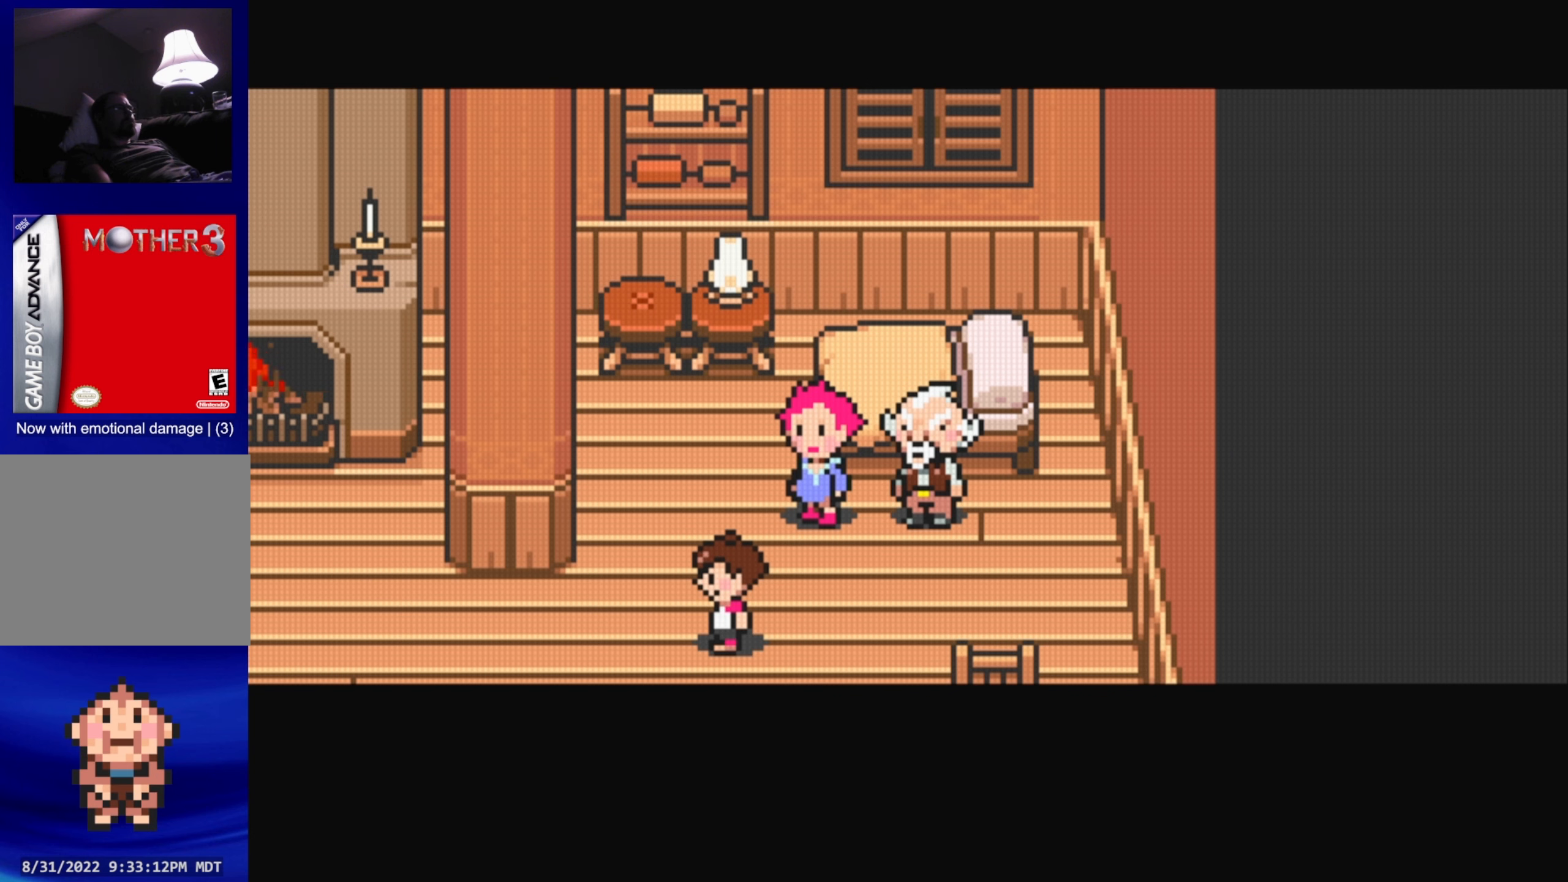
{"buttons": [], "events": []}
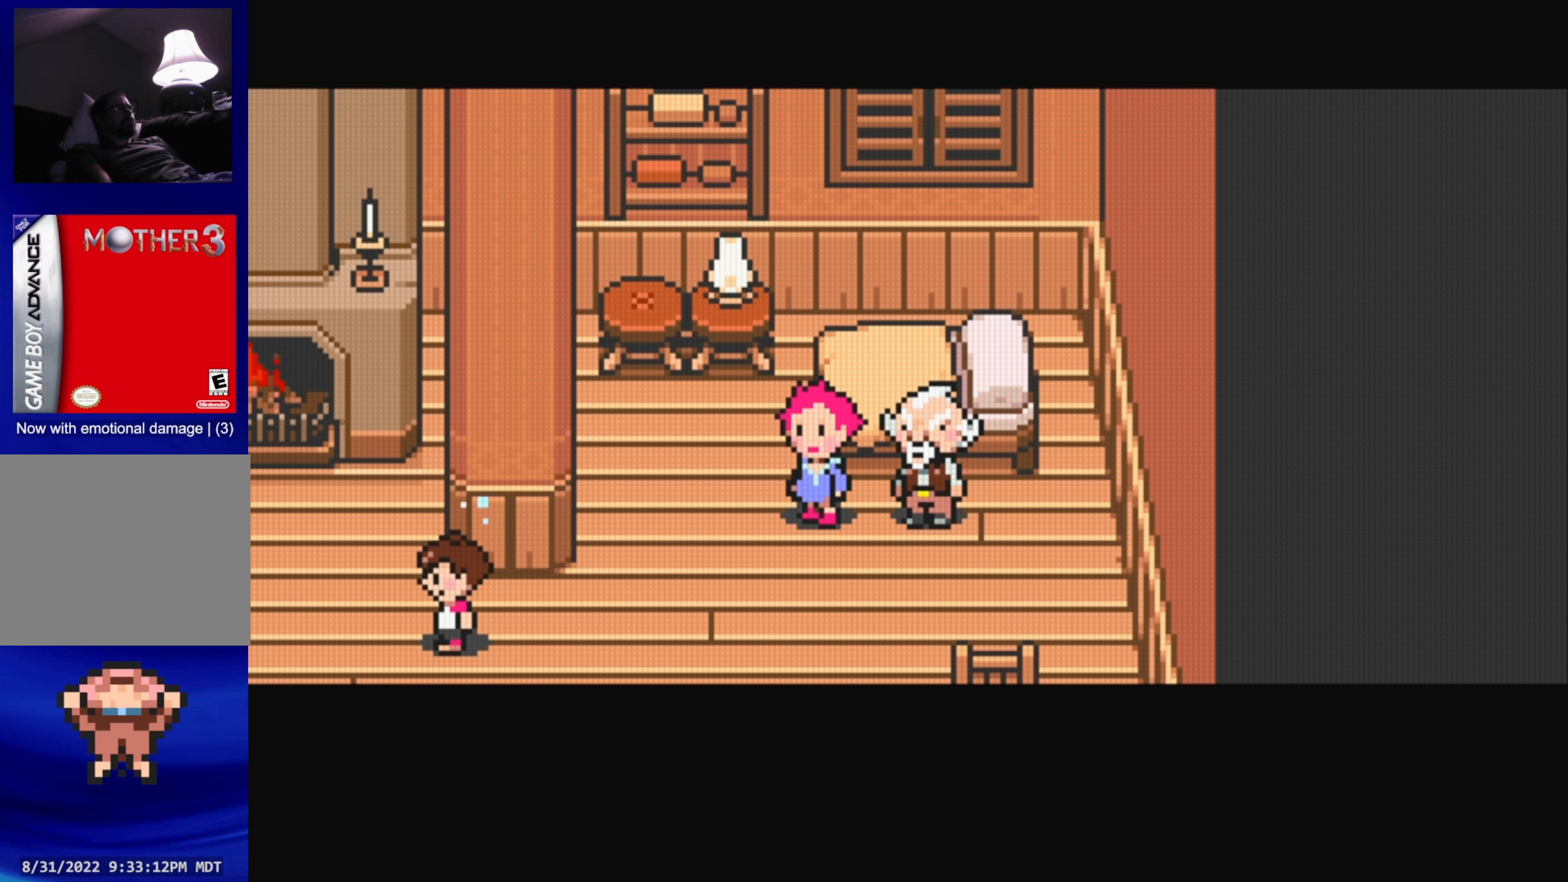
{"buttons": [], "events": []}
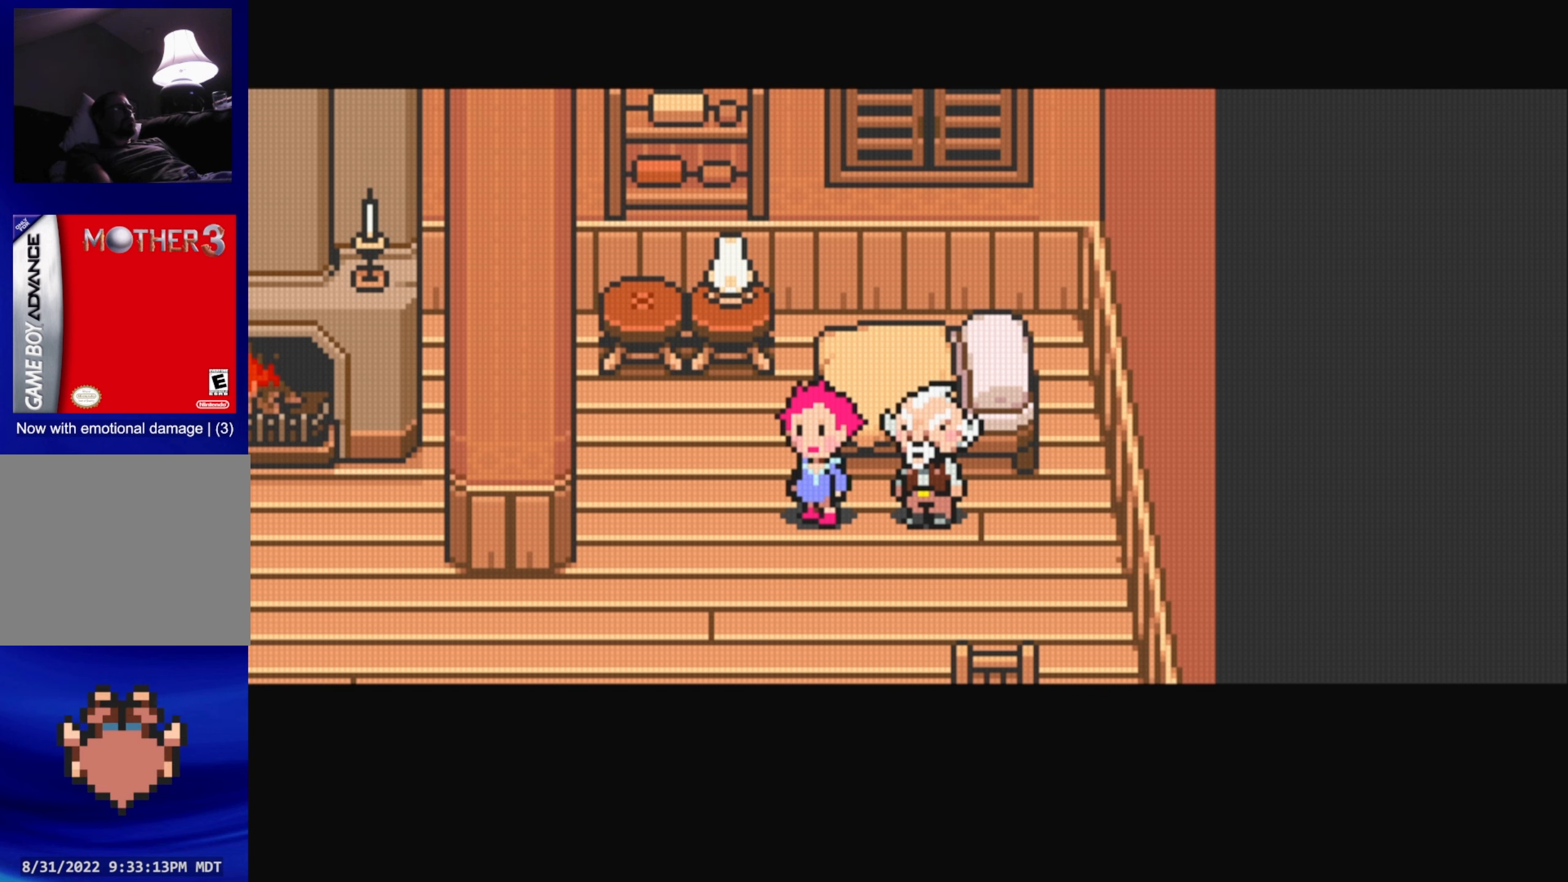
{"buttons": [], "events": []}
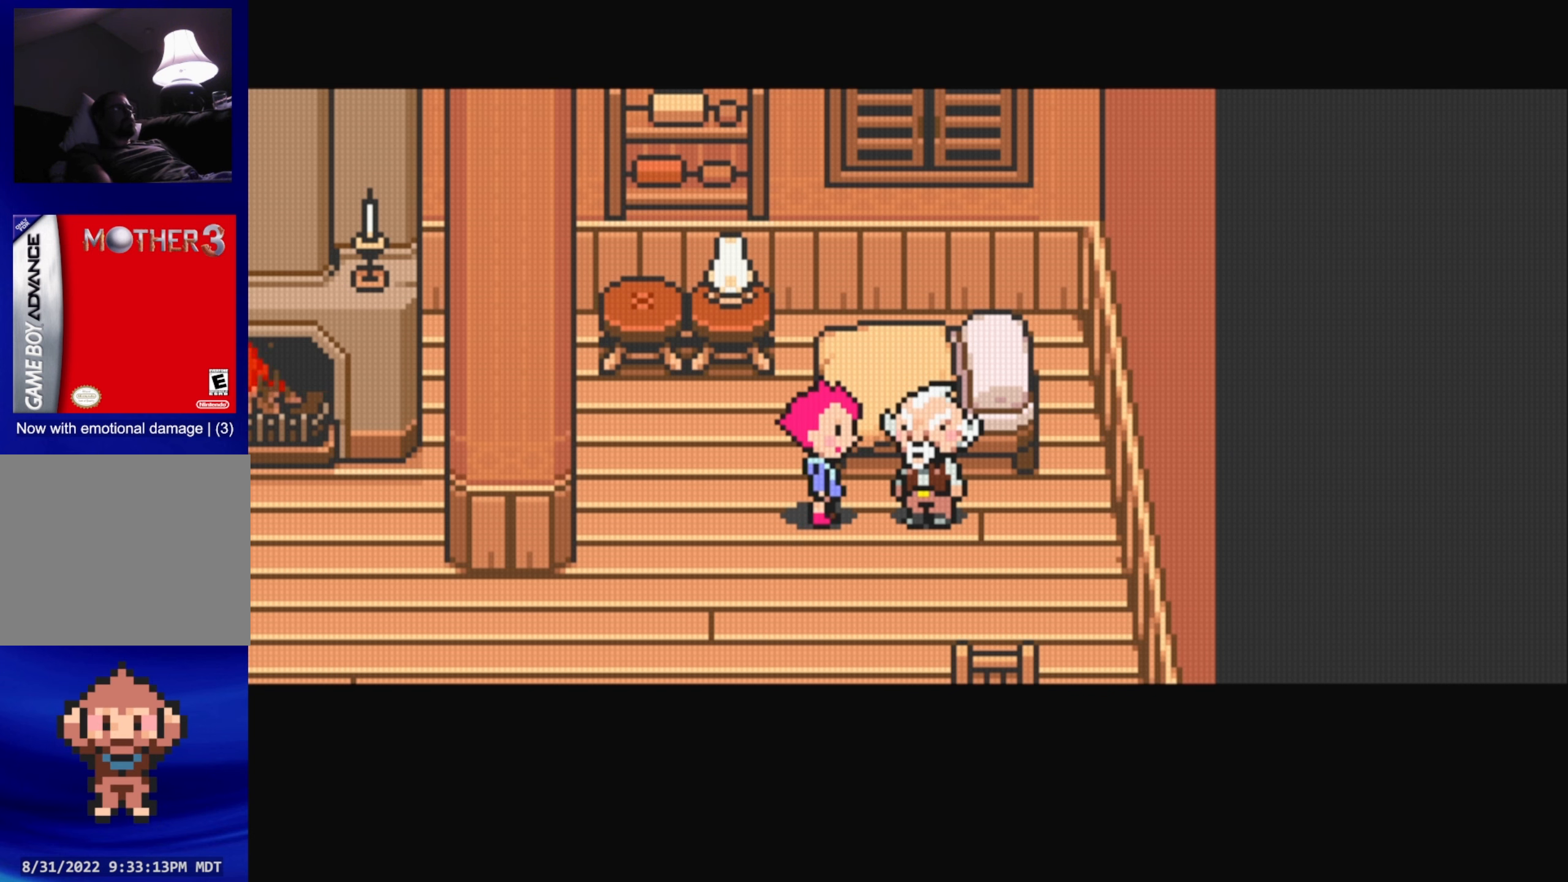
{"buttons": [], "events": []}
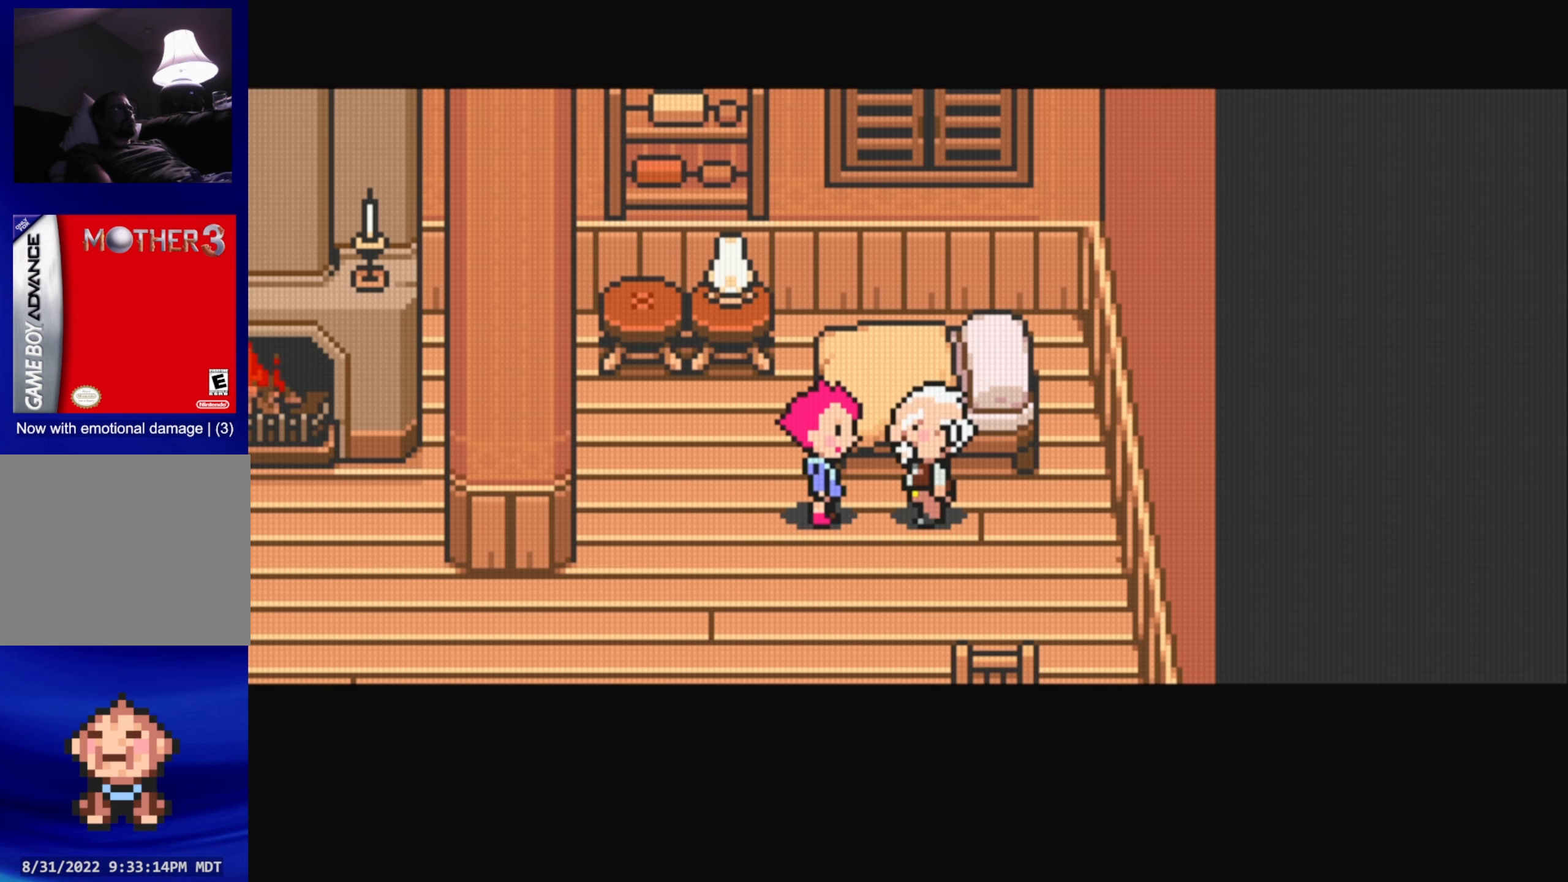
{"buttons": [], "events": []}
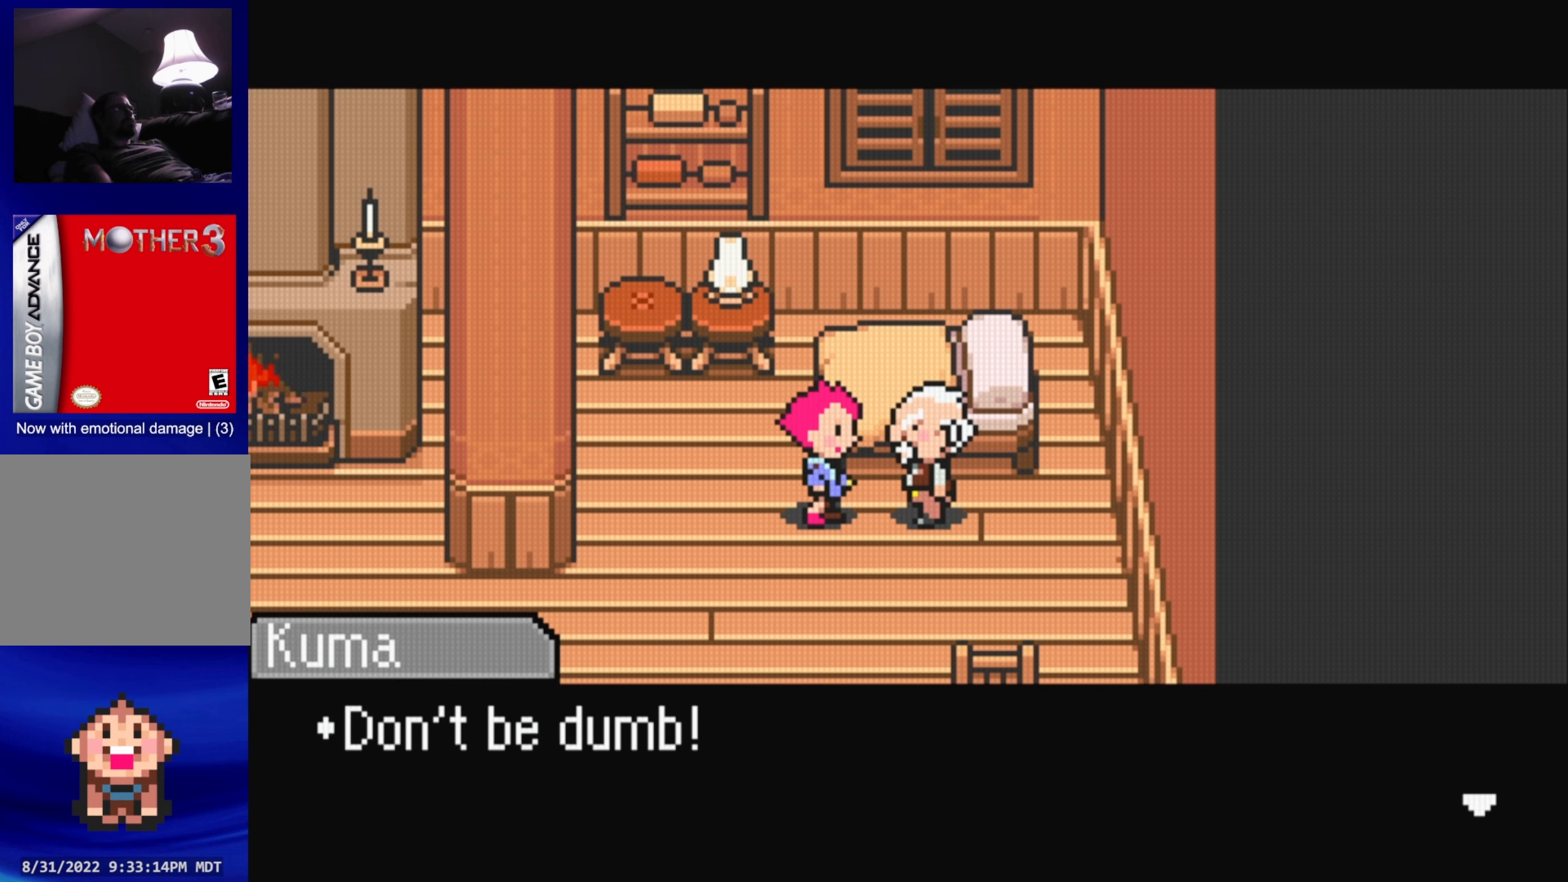
{"buttons": ["A"], "events": [[467, "A", "down"]]}
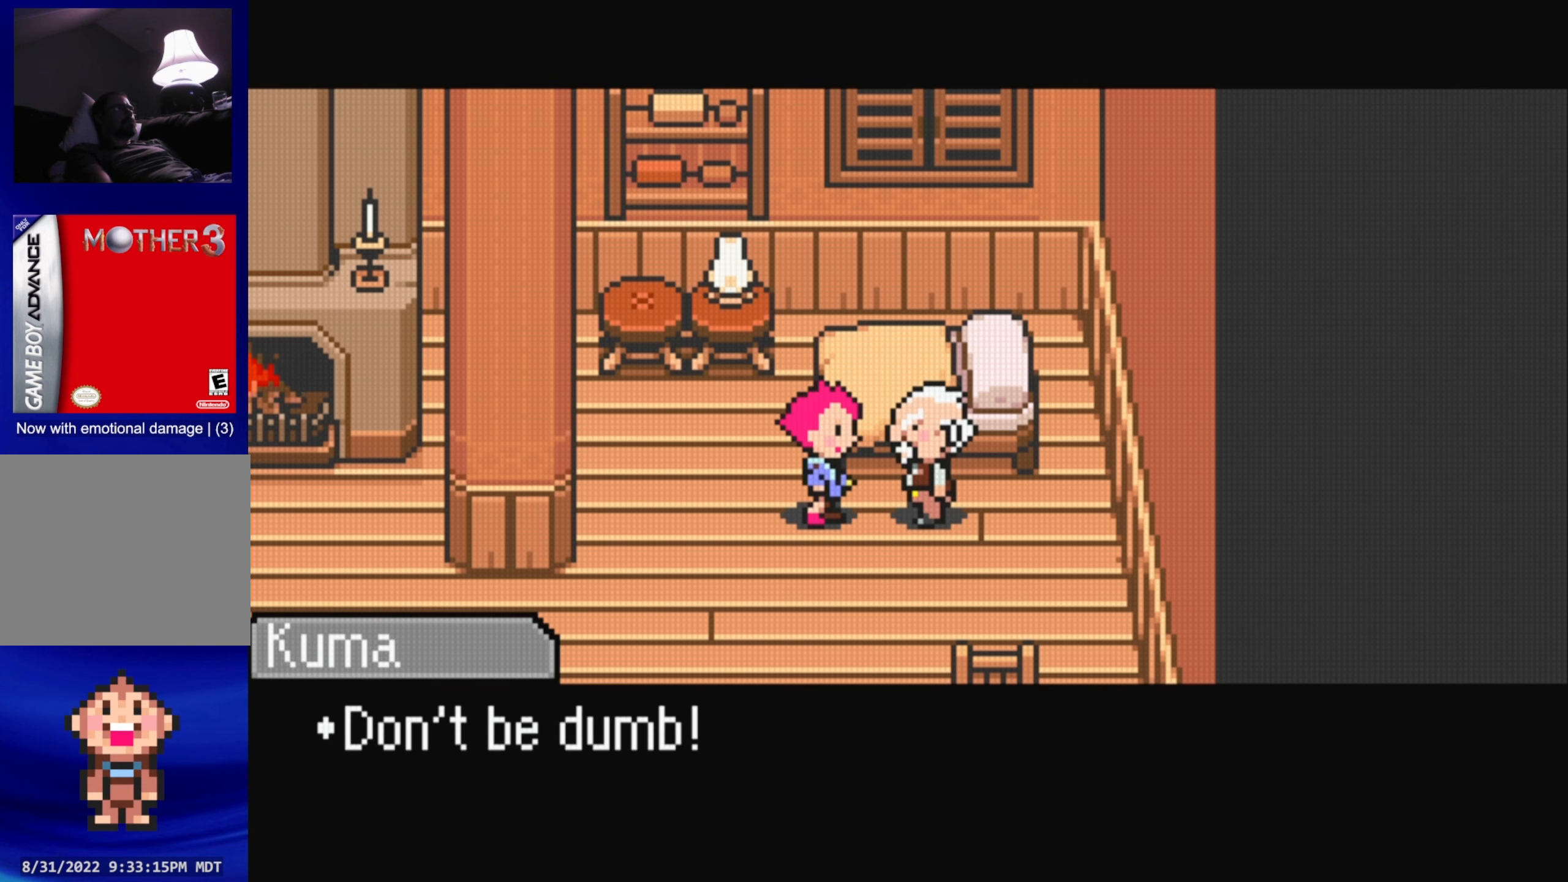
{"buttons": [], "events": [[100, "A", "up"]]}
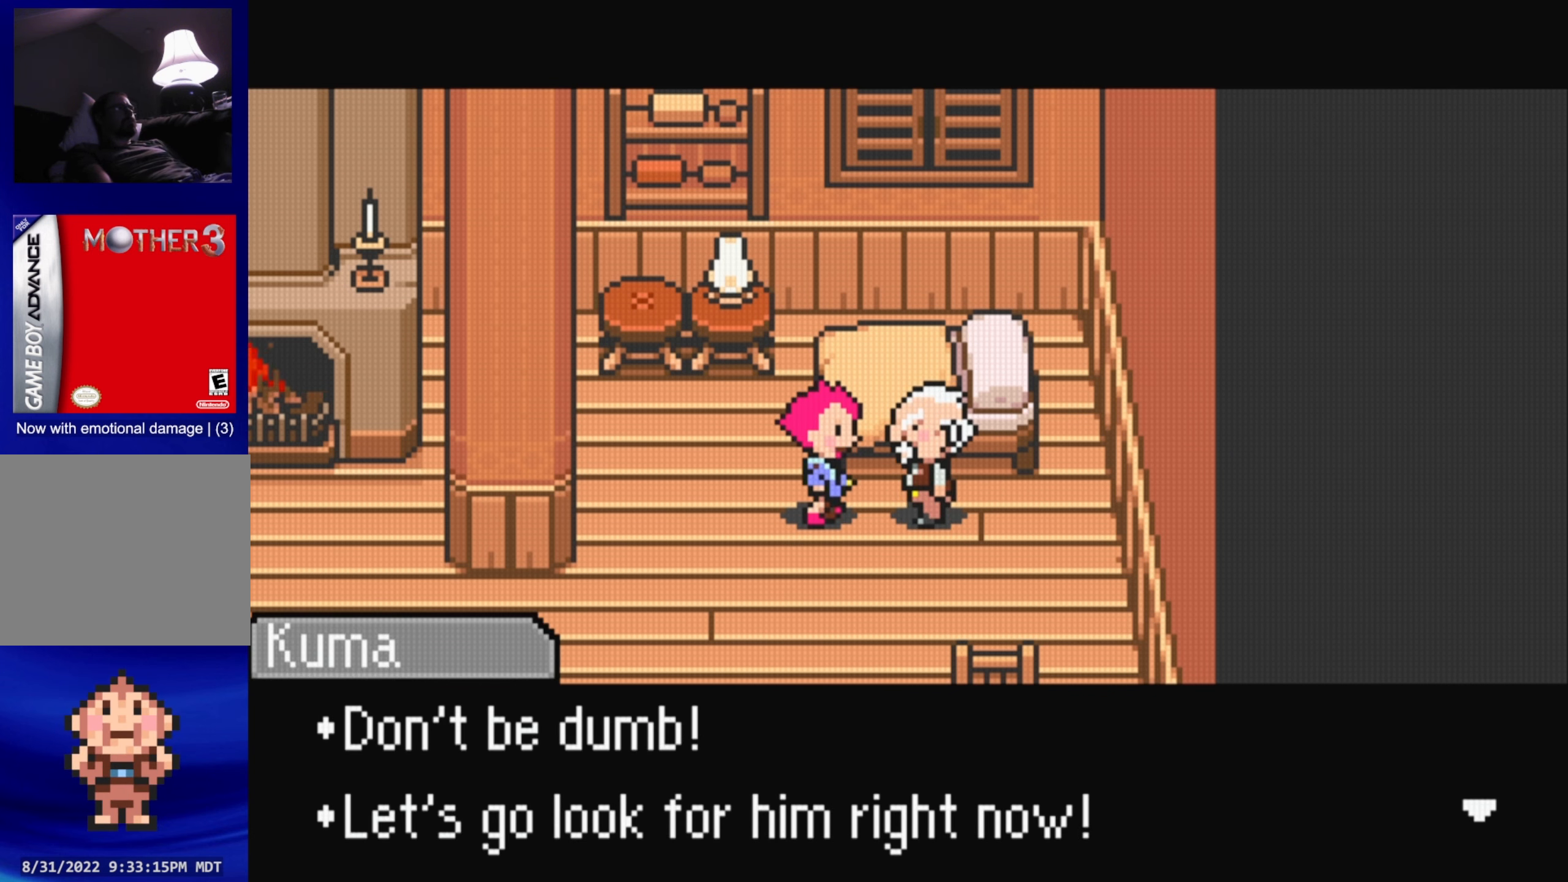
{"buttons": ["A"], "events": [[450, "A", "down"]]}
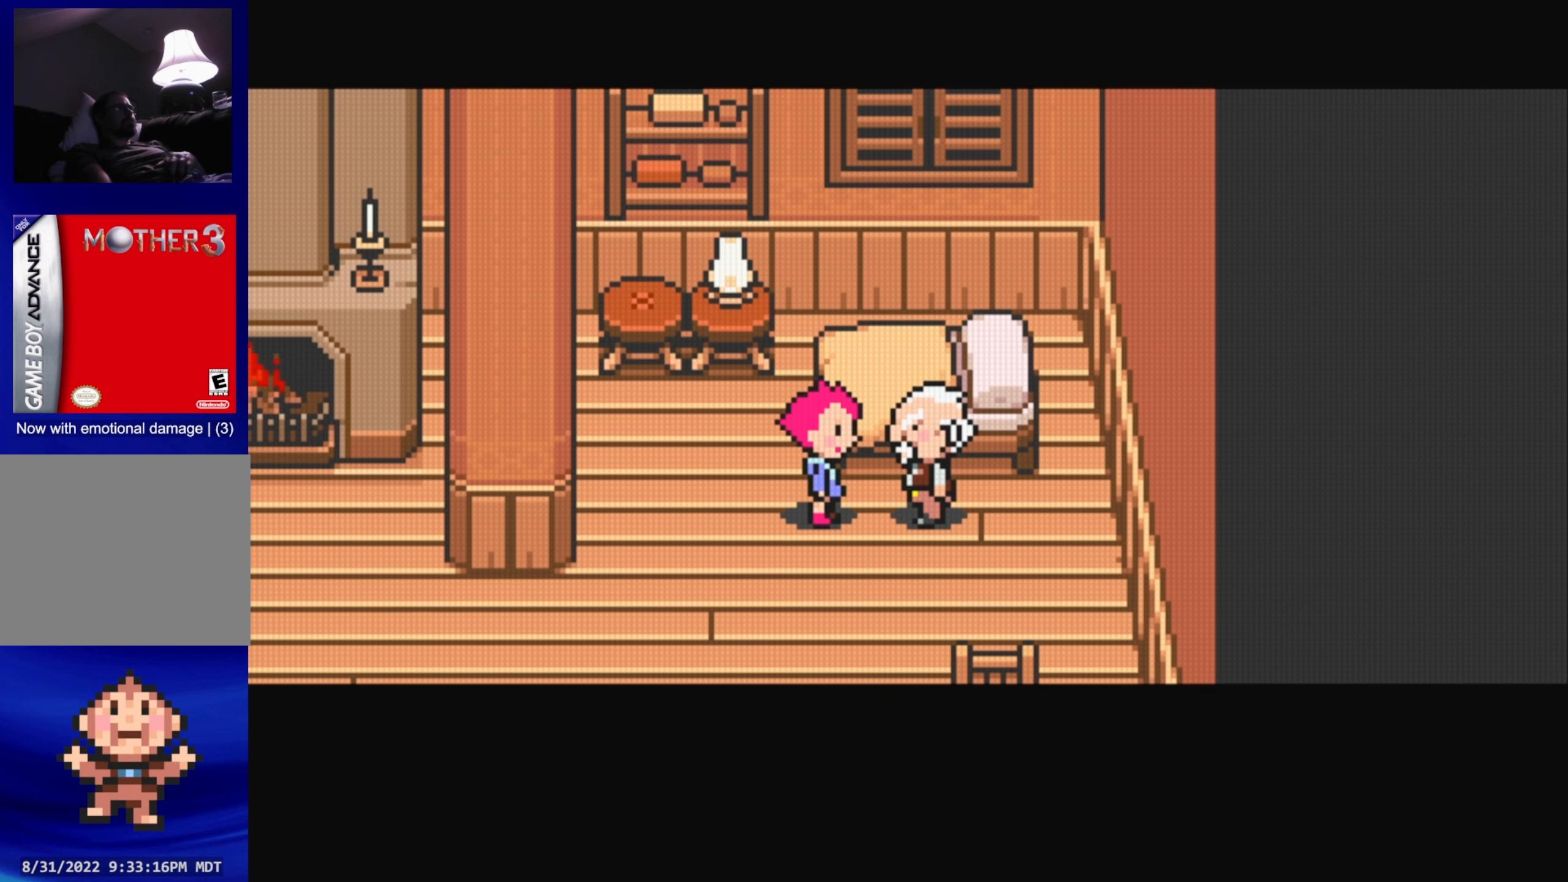
{"buttons": [], "events": [[100, "A", "up"]]}
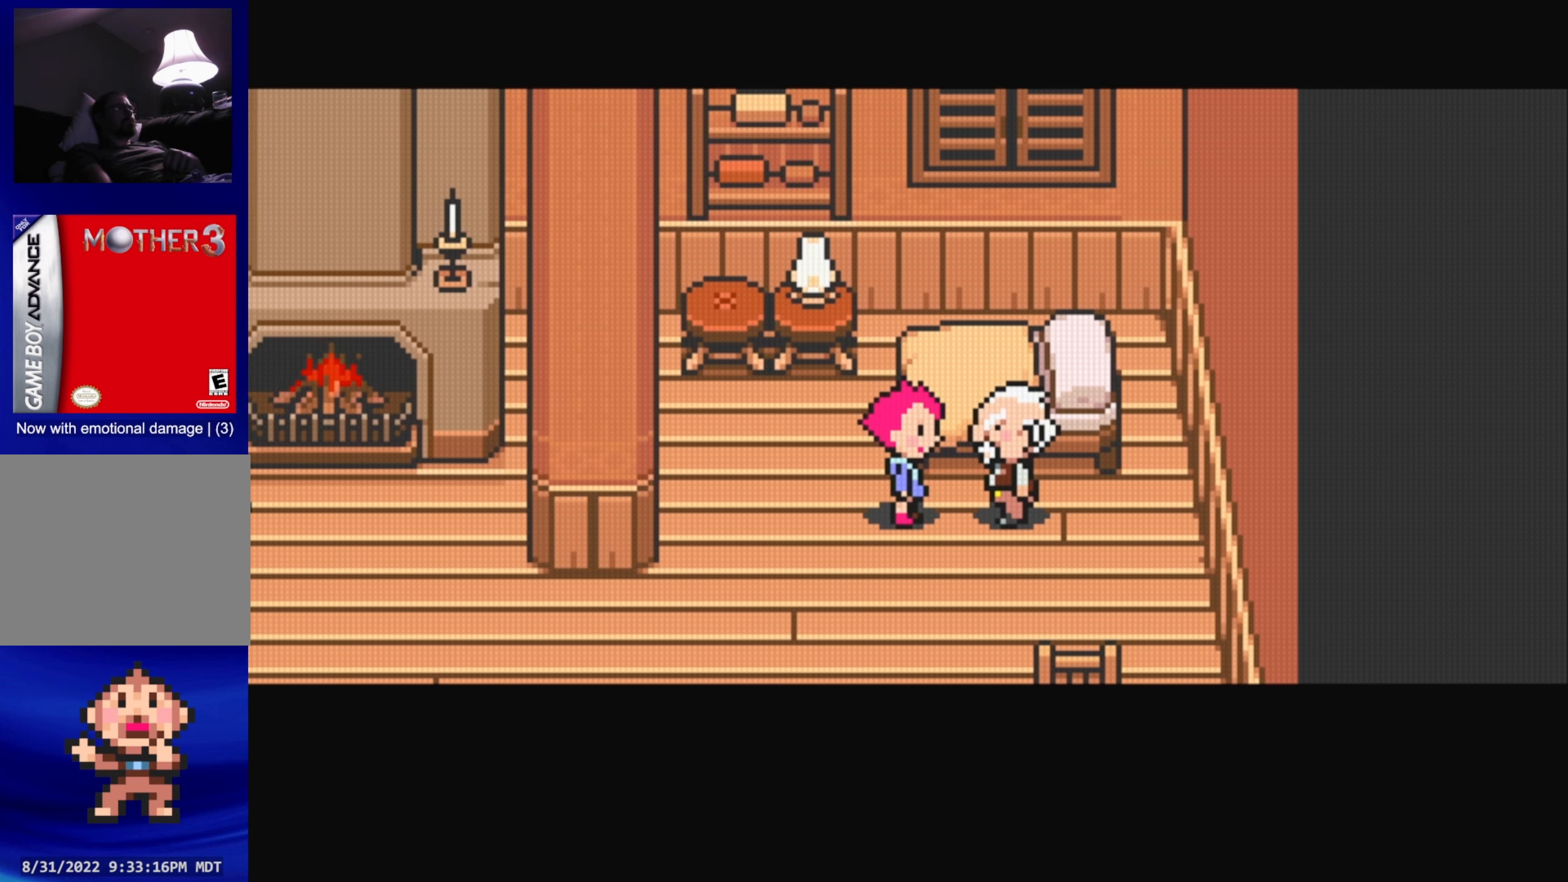
{"buttons": [], "events": []}
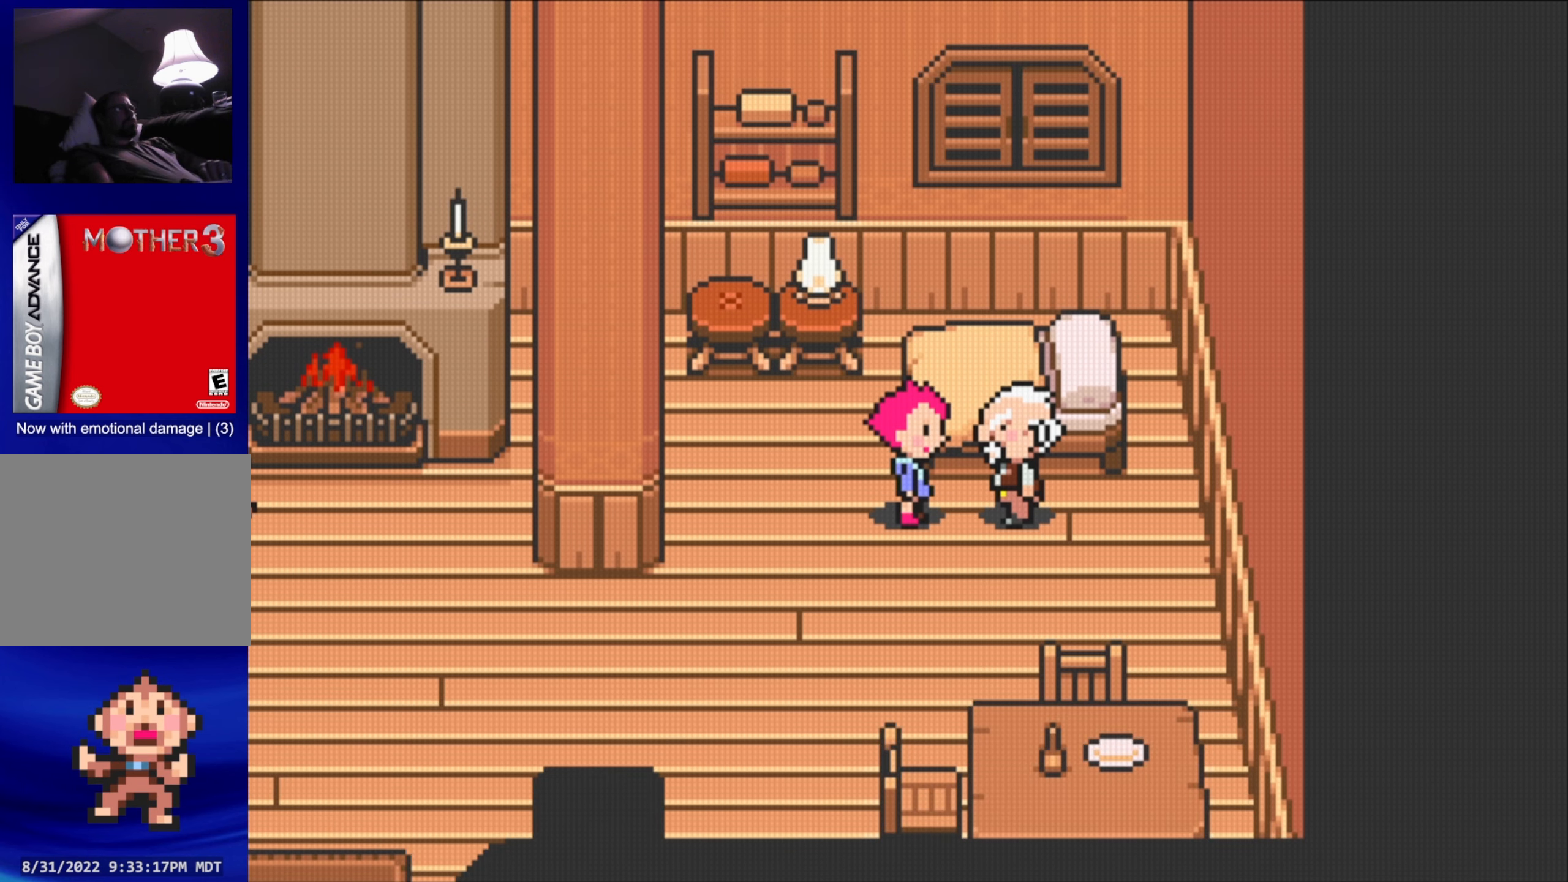
{"buttons": [], "events": []}
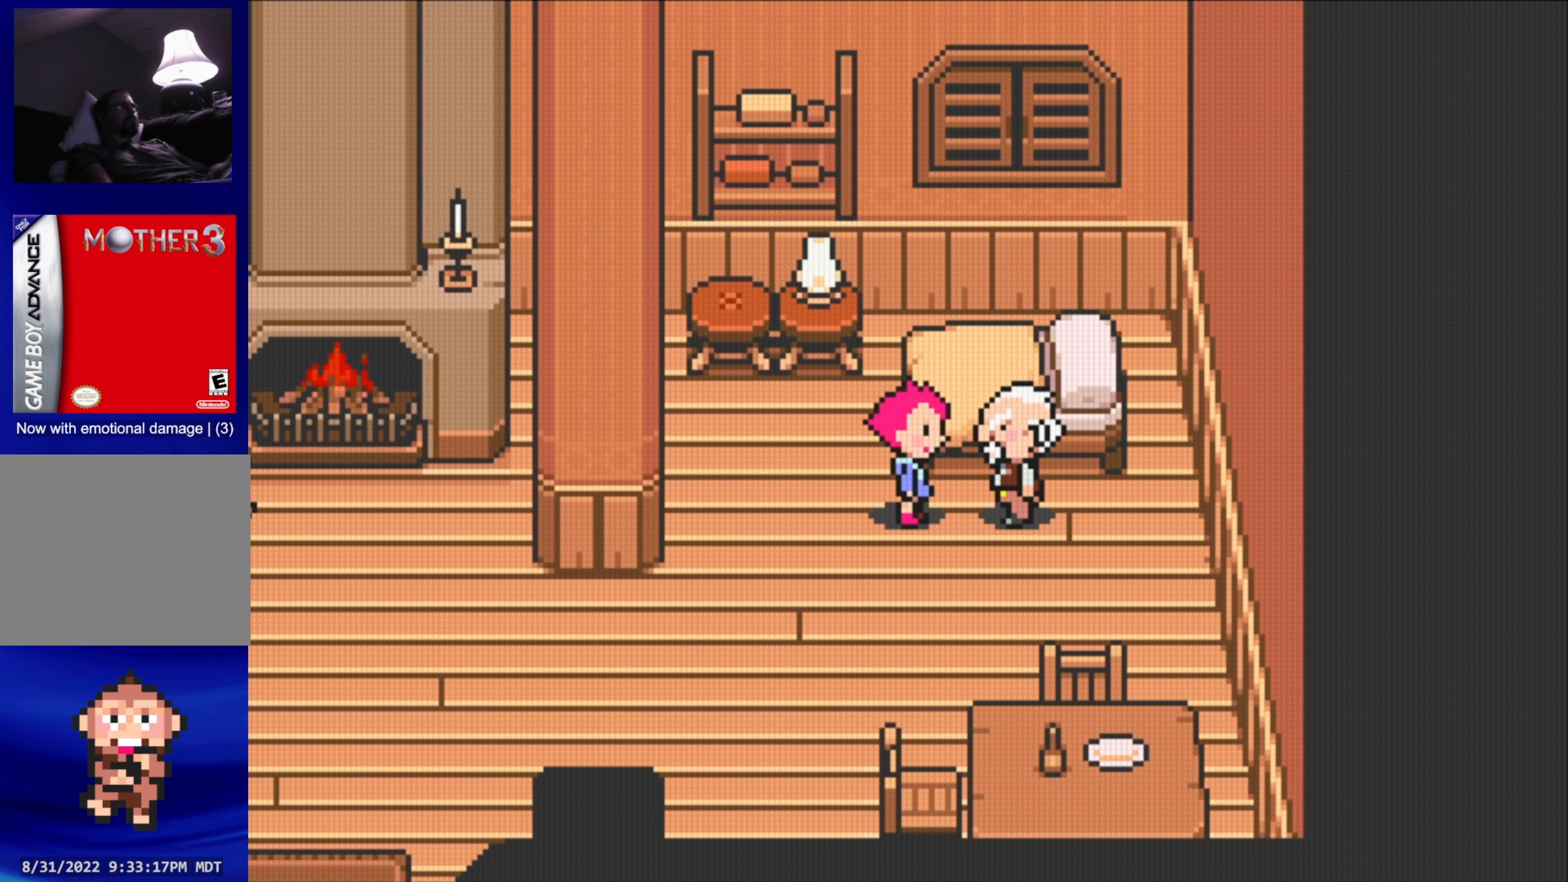
{"buttons": ["DPAD_LEFT"]}
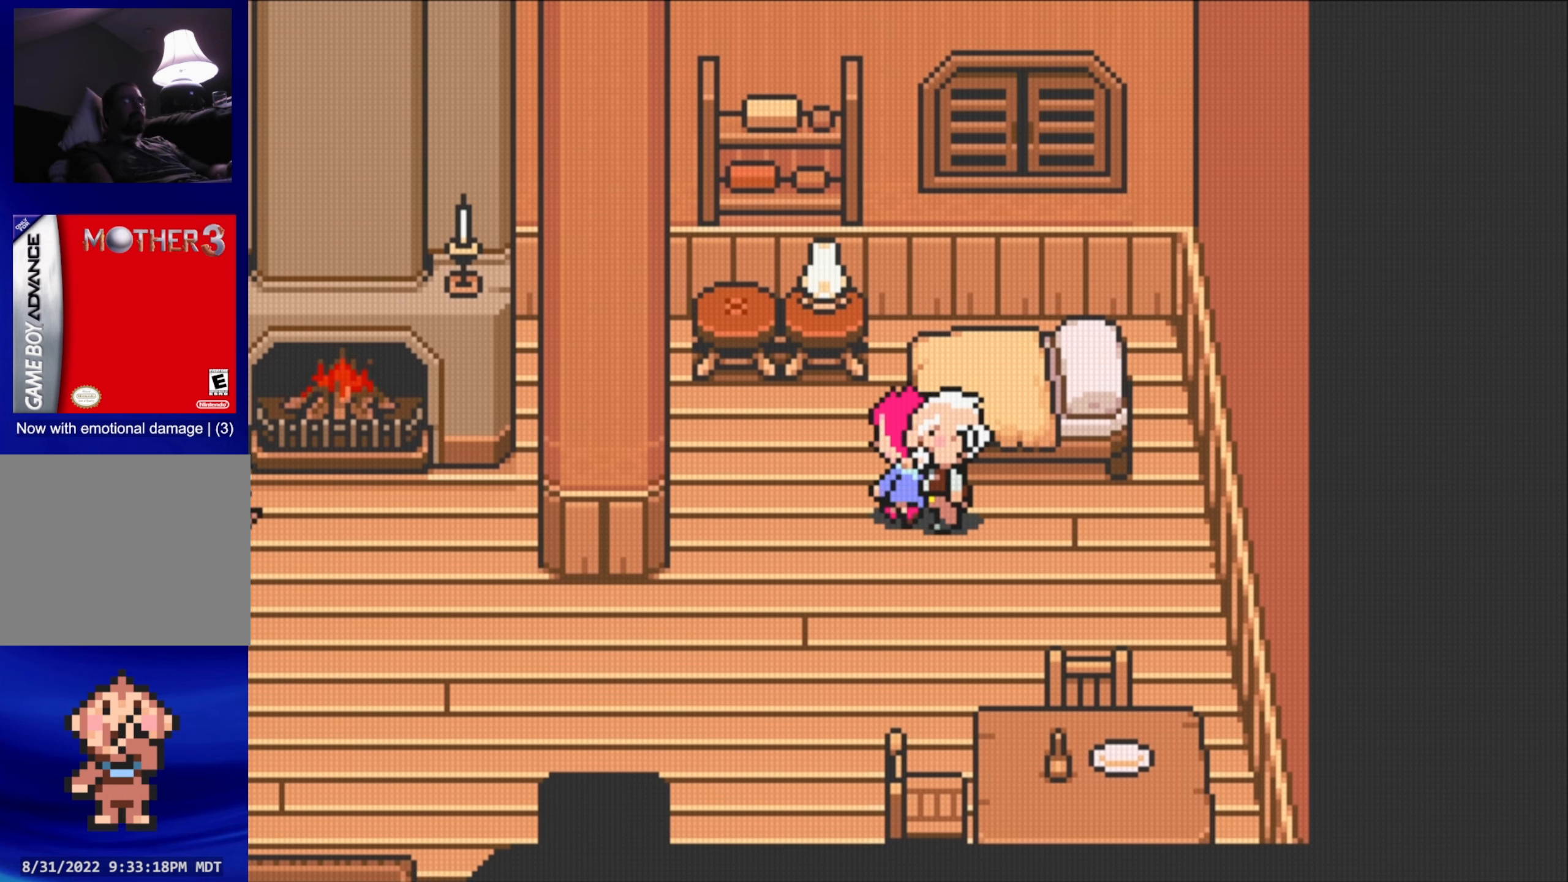
{"buttons": ["DPAD_DOWN"], "events": [[34, "DPAD_DOWN", "down"], [67, "DPAD_LEFT", "up"], [167, "DPAD_DOWN", "up"], [167, "DPAD_LEFT", "down"], [234, "DPAD_DOWN", "down"], [284, "DPAD_LEFT", "up"]]}
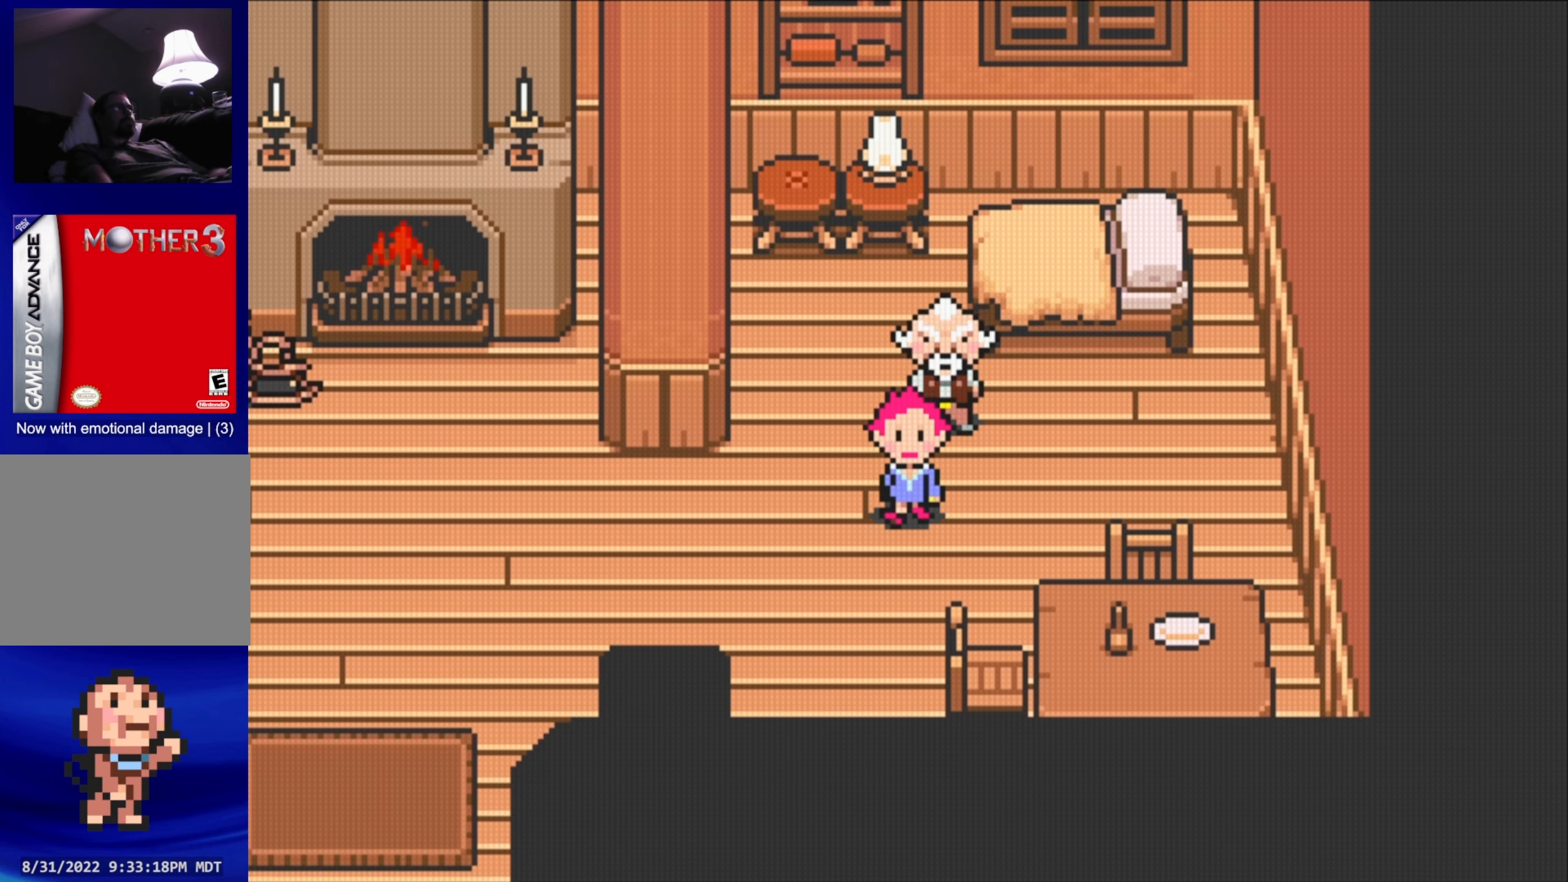
{"buttons": ["B"], "events": [[134, "DPAD_LEFT", "down"], [184, "DPAD_DOWN", "up"], [284, "DPAD_LEFT", "up"], [384, "B", "down"]]}
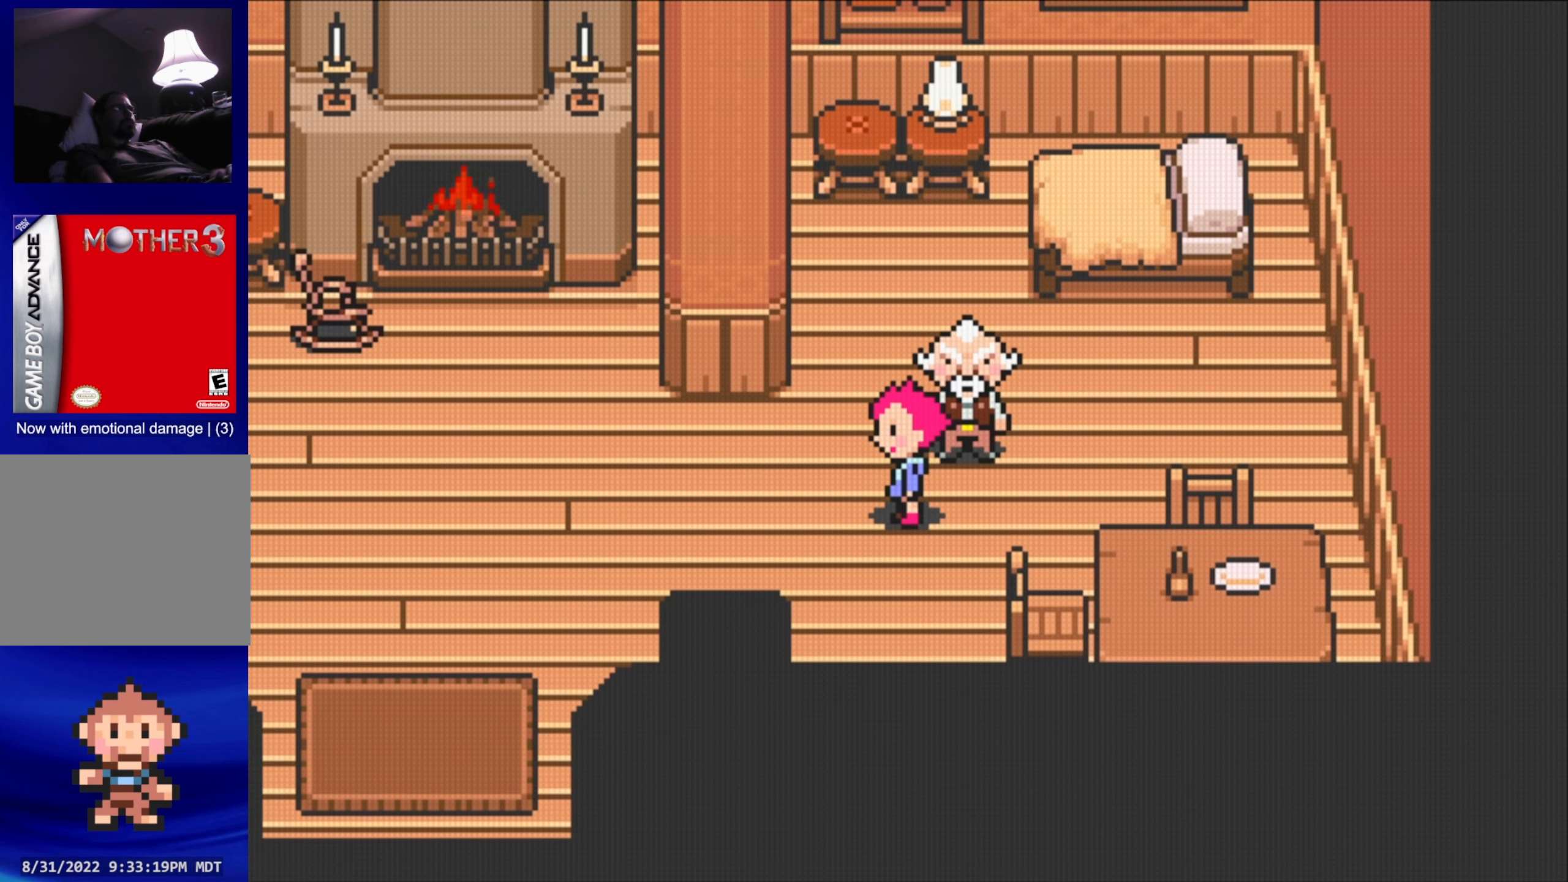
{"buttons": [], "events": [[284, "B", "up"]]}
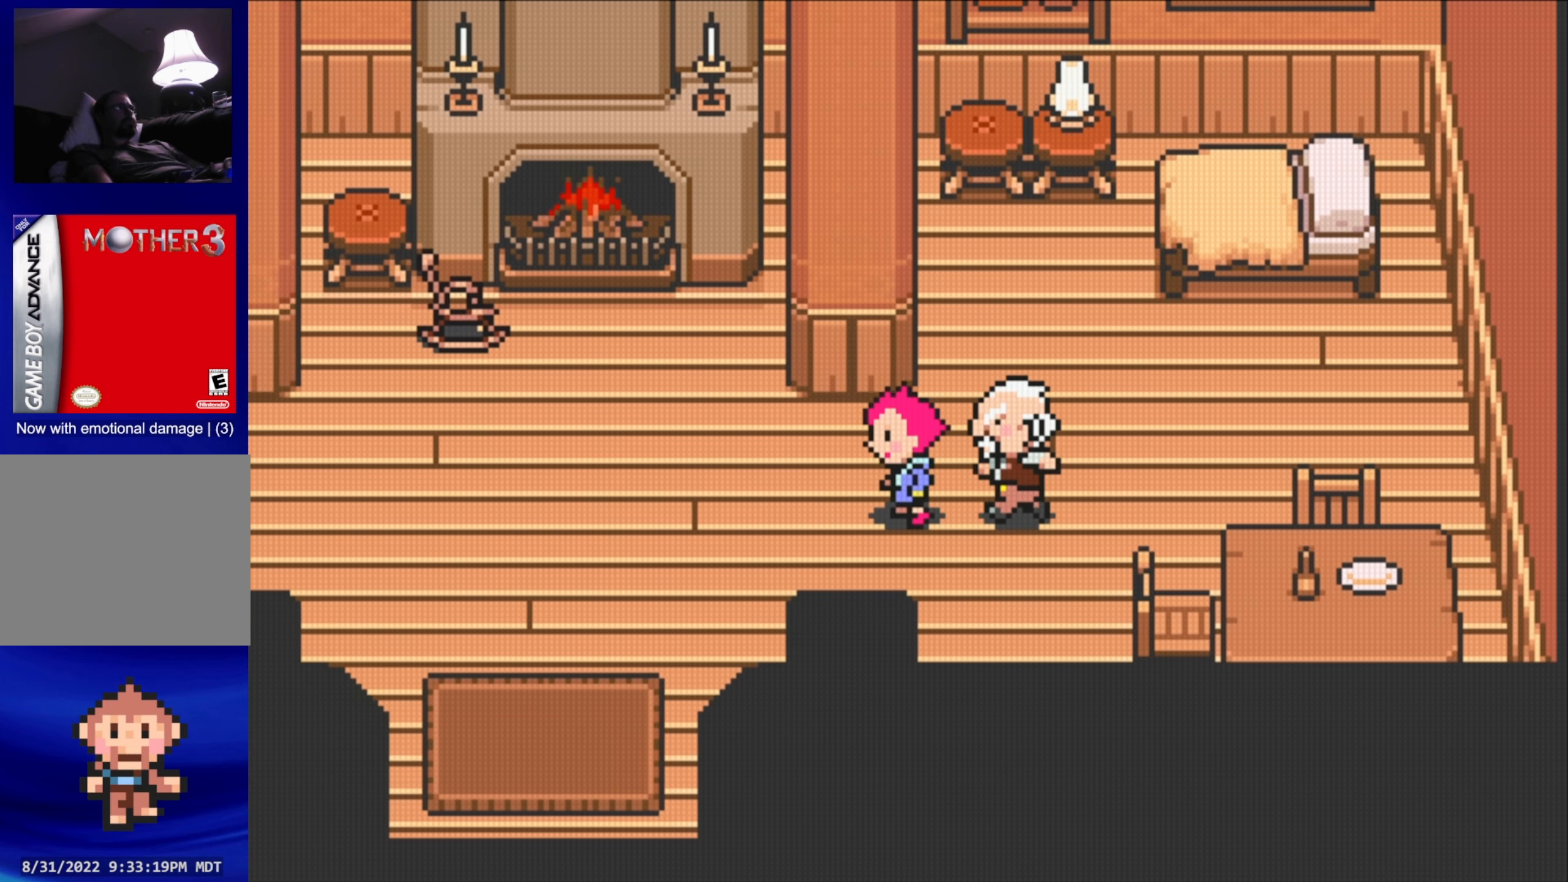
{"buttons": [], "events": [[384, "DPAD_RIGHT", "down"], [500, "DPAD_RIGHT", "up"]]}
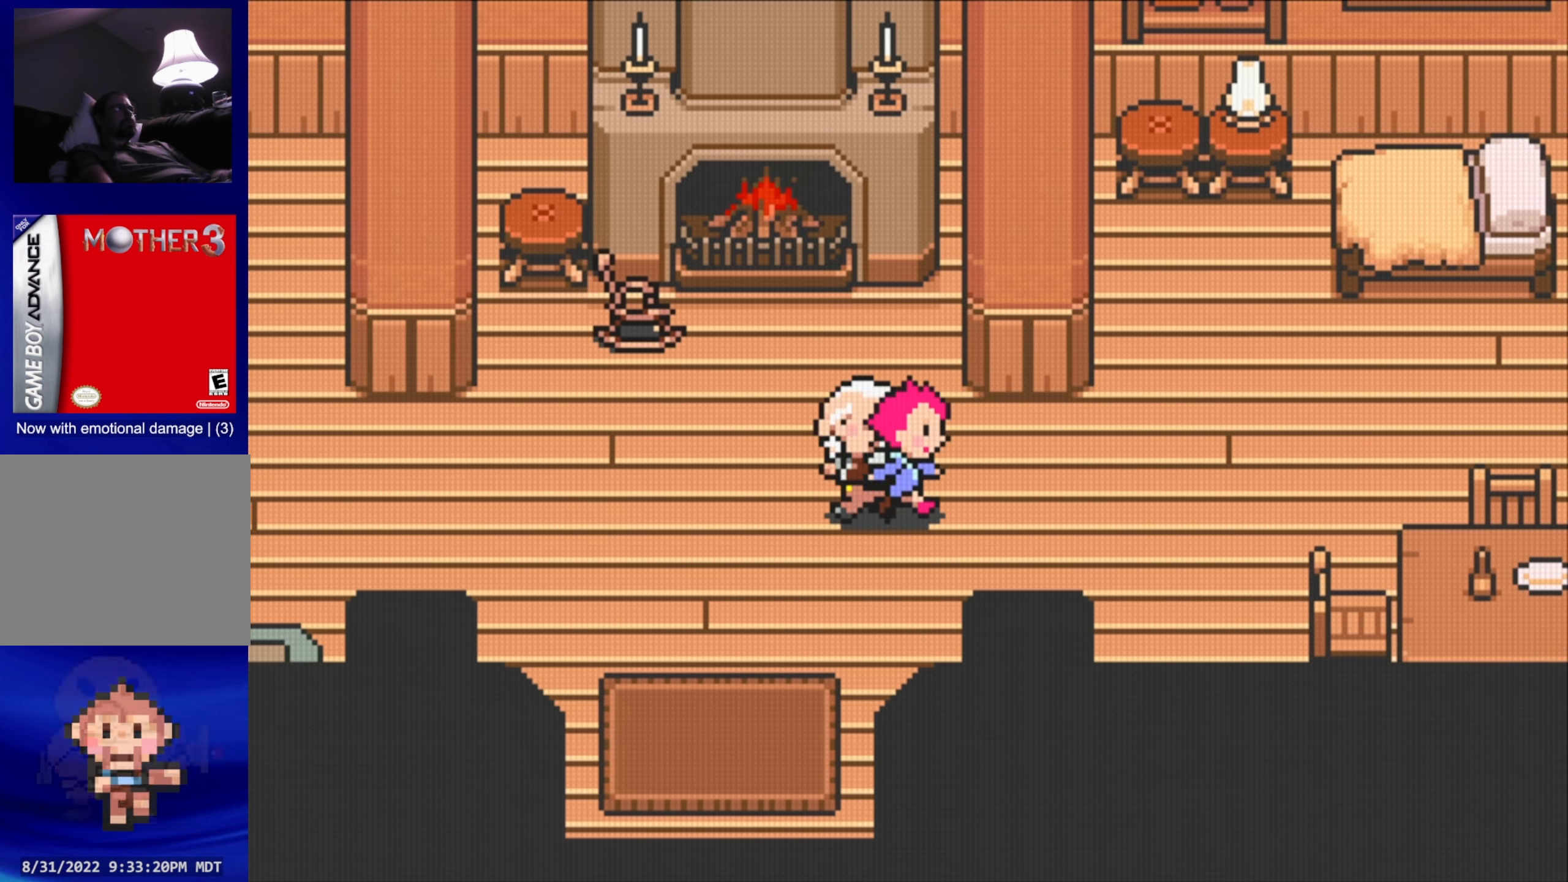
{"buttons": [], "events": []}
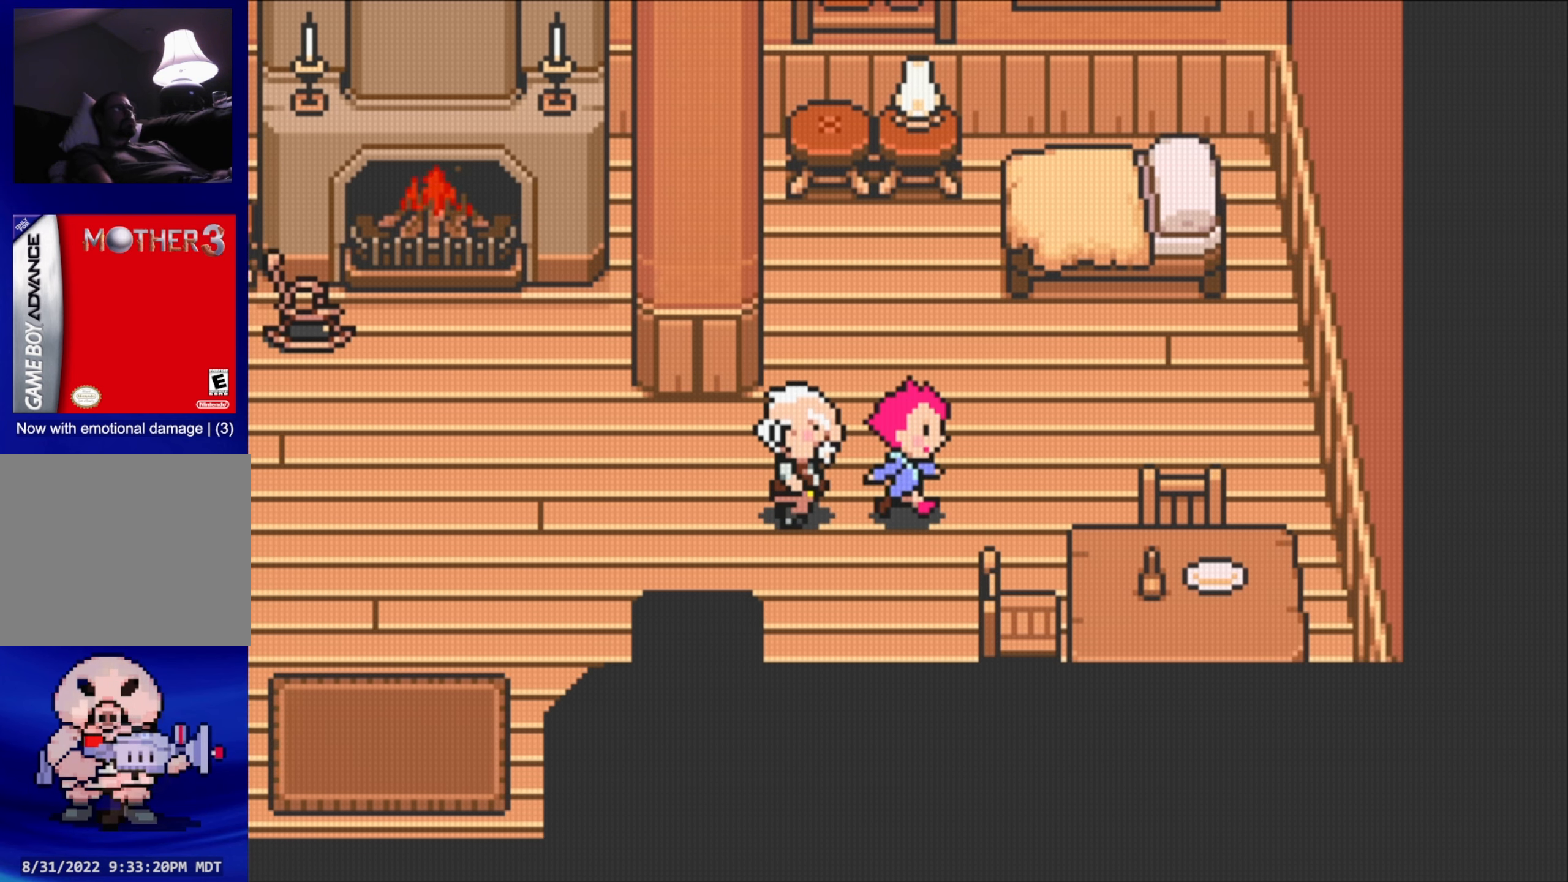
{"buttons": [], "events": [[234, "DPAD_LEFT", "down"], [350, "DPAD_LEFT", "up"]]}
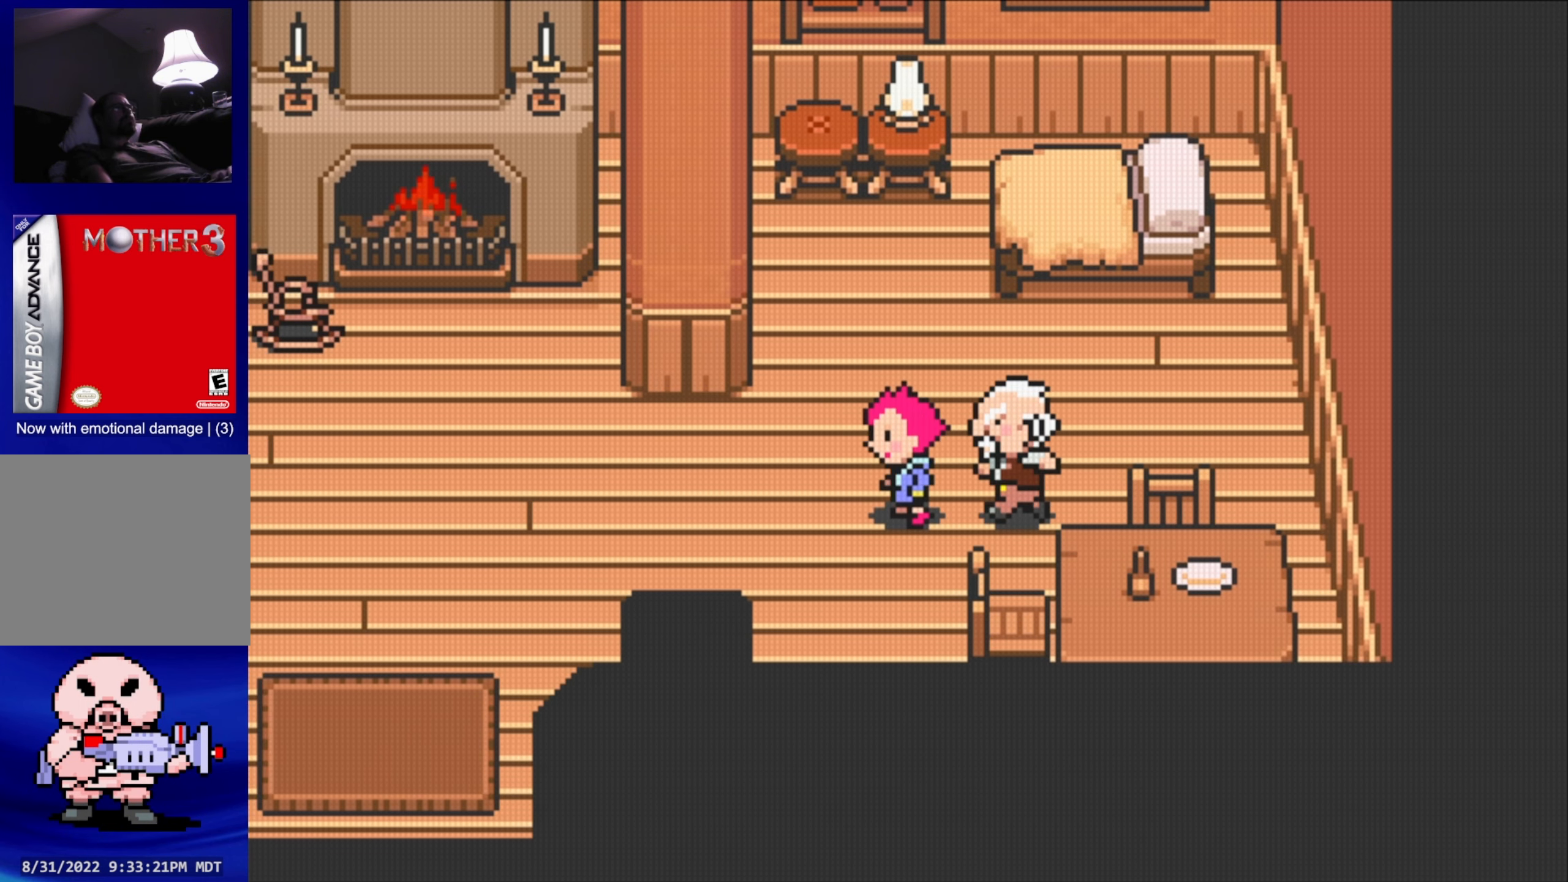
{"buttons": [], "events": [[50, "B", "down"], [167, "B", "up"], [350, "SELECT", "down"], [500, "SELECT", "up"]]}
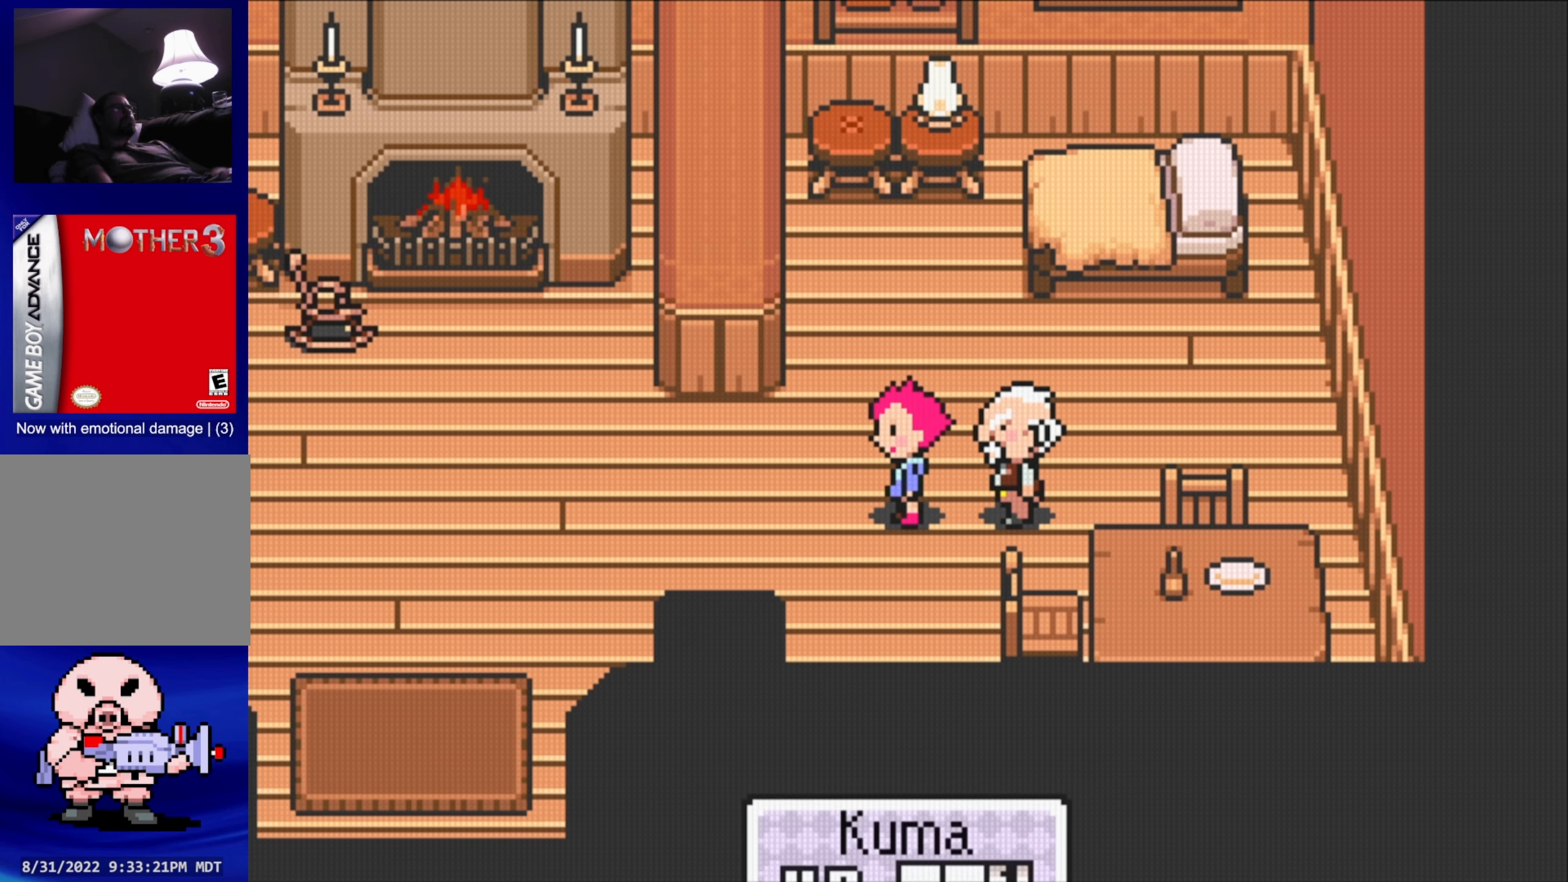
{"buttons": [], "events": []}
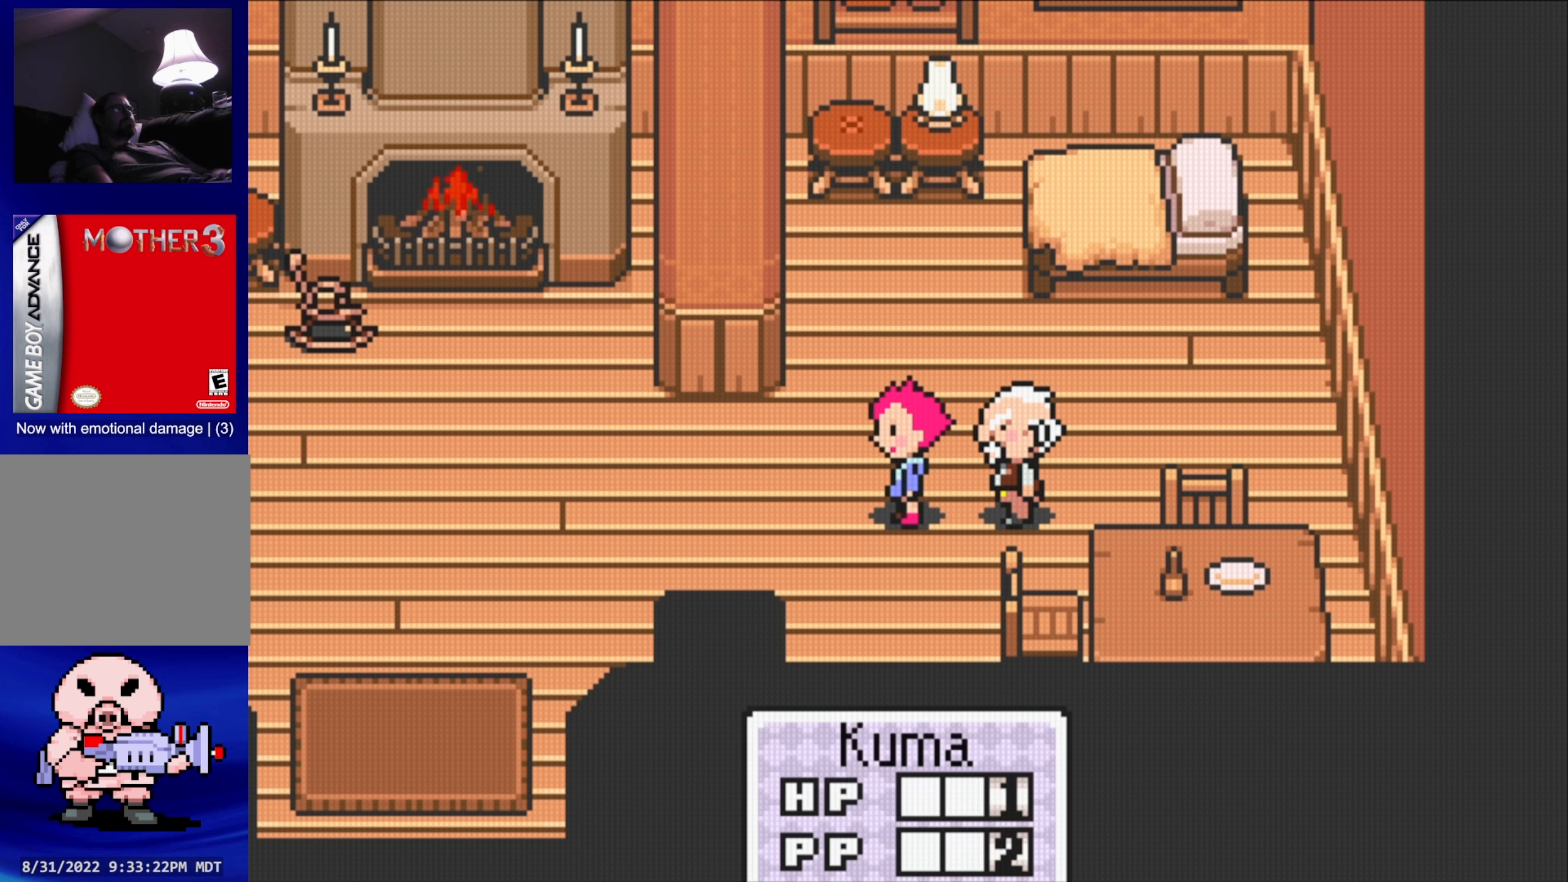
{"buttons": [], "events": [[233, "SELECT", "down"], [333, "SELECT", "up"]]}
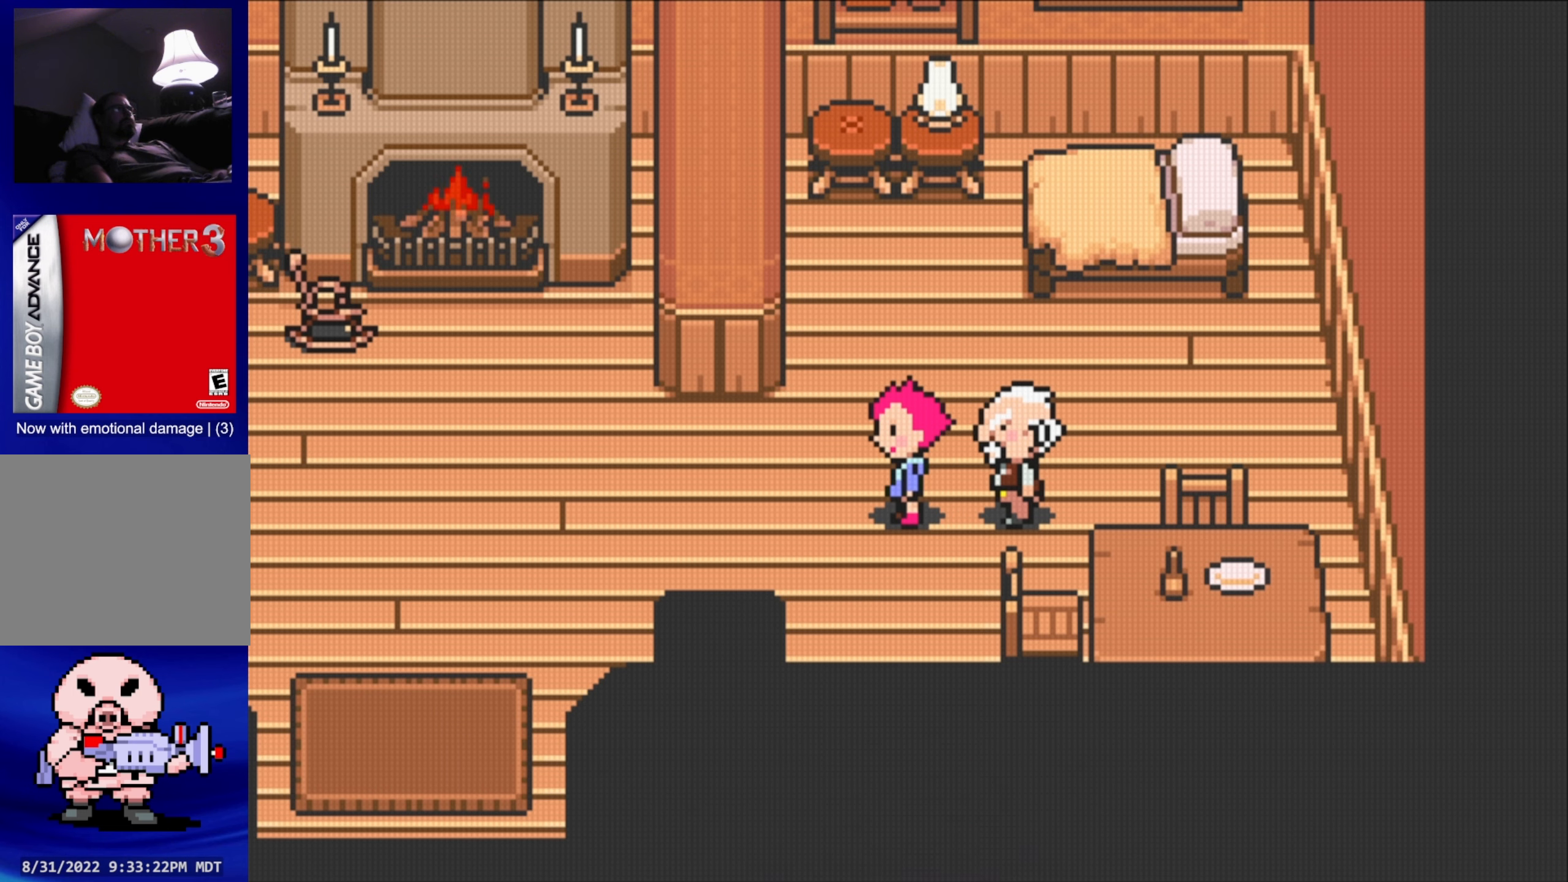
{"buttons": ["DPAD_UP", "DPAD_RIGHT"], "events": [[33, "DPAD_UP", "down"], [166, "DPAD_RIGHT", "down"], [250, "DPAD_UP", "up"], [300, "DPAD_UP", "down"]]}
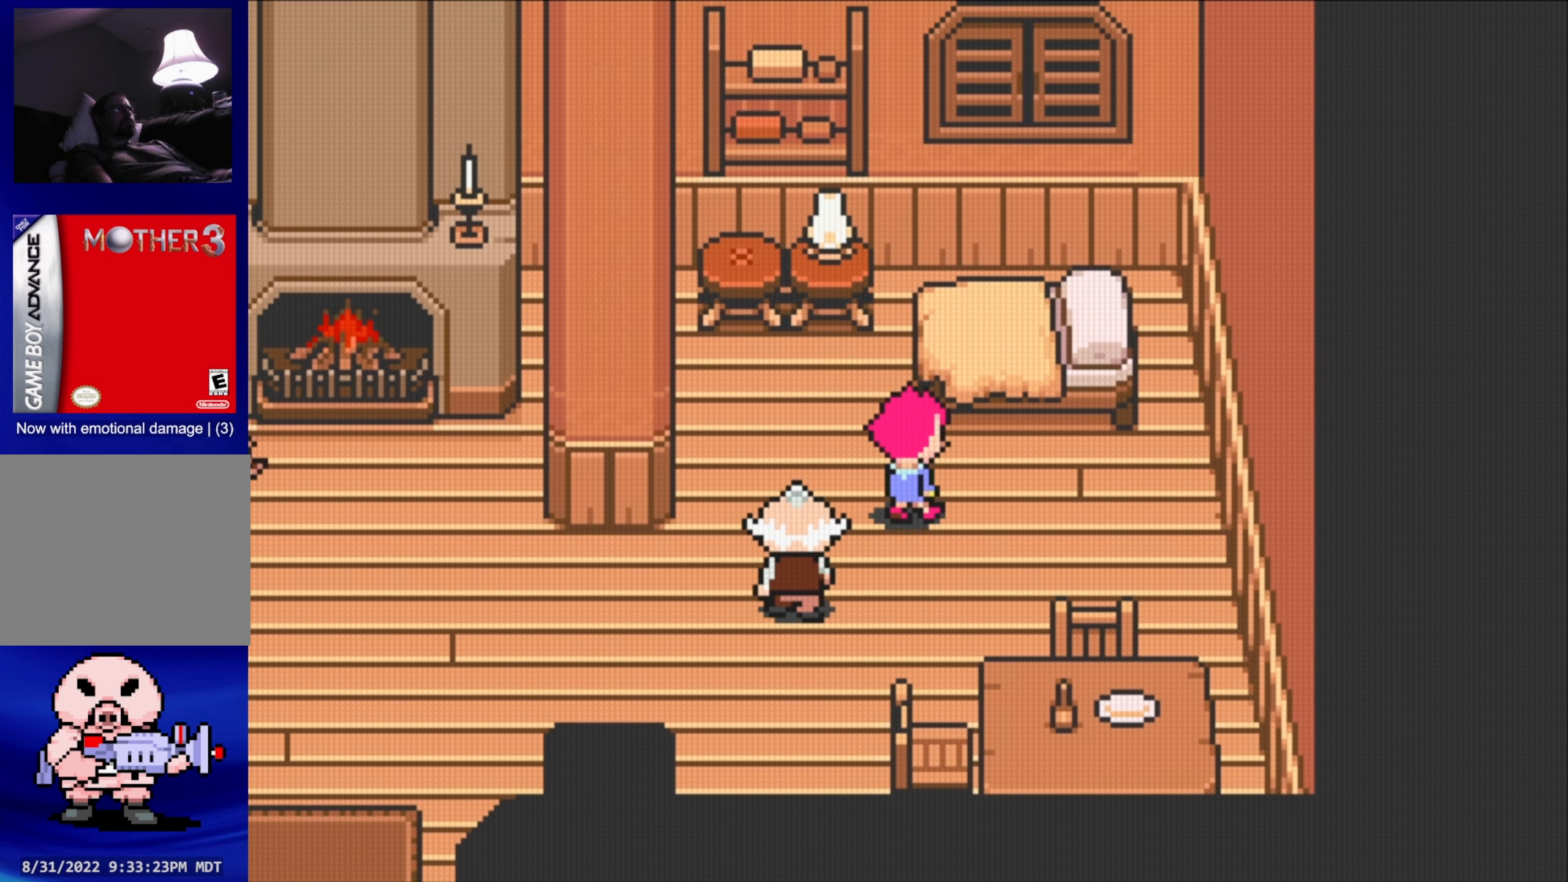
{"buttons": ["A", "DPAD_UP"], "events": [[333, "DPAD_RIGHT", "up"], [466, "A", "down"]]}
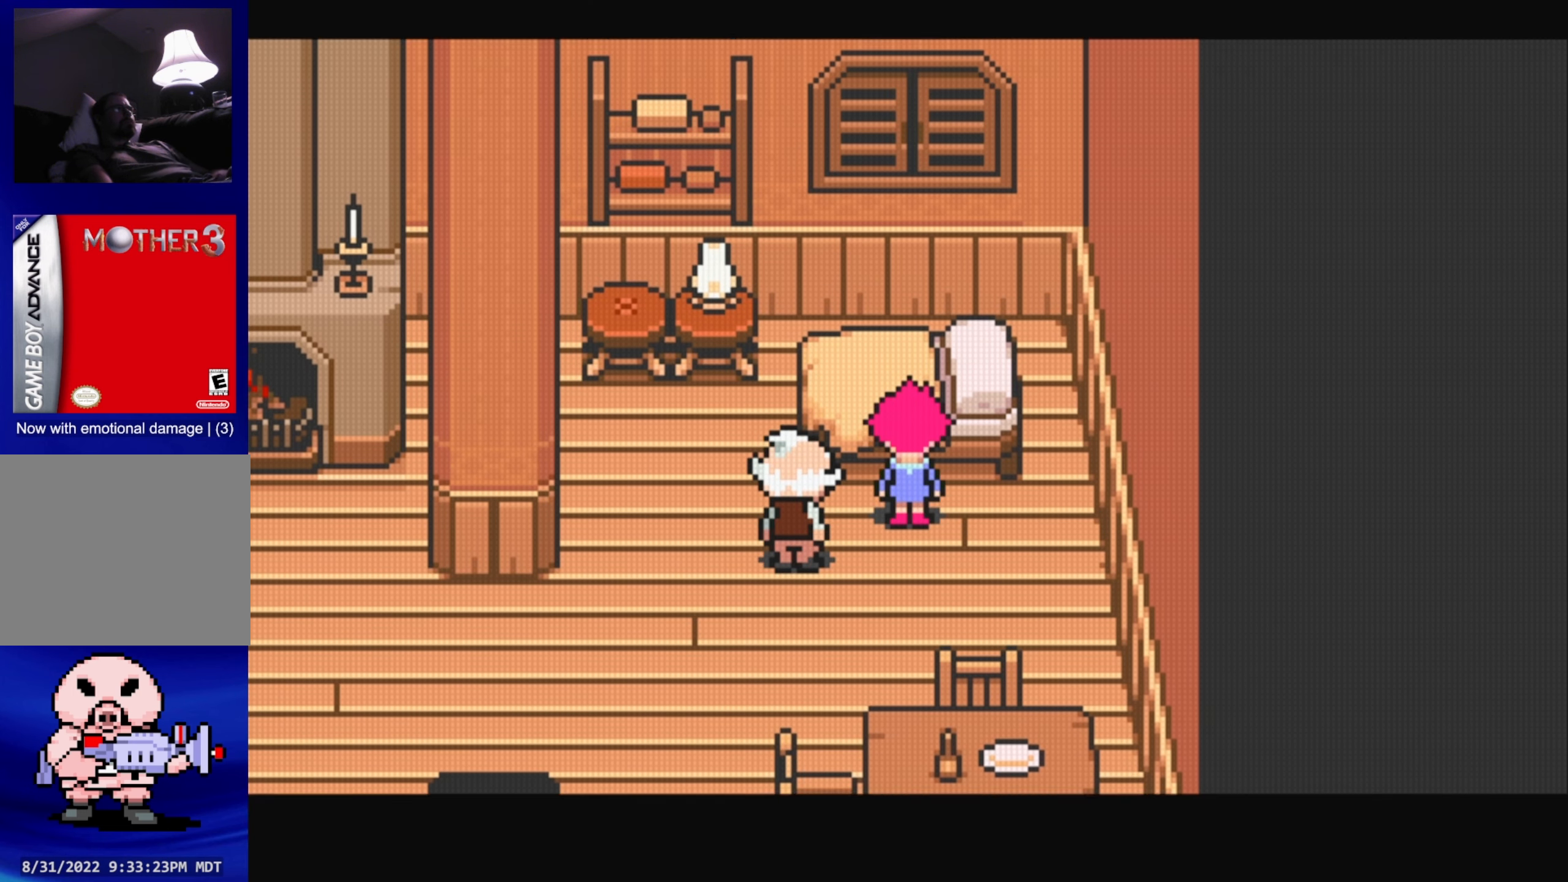
{"buttons": [], "events": [[150, "A", "up"], [416, "DPAD_UP", "up"]]}
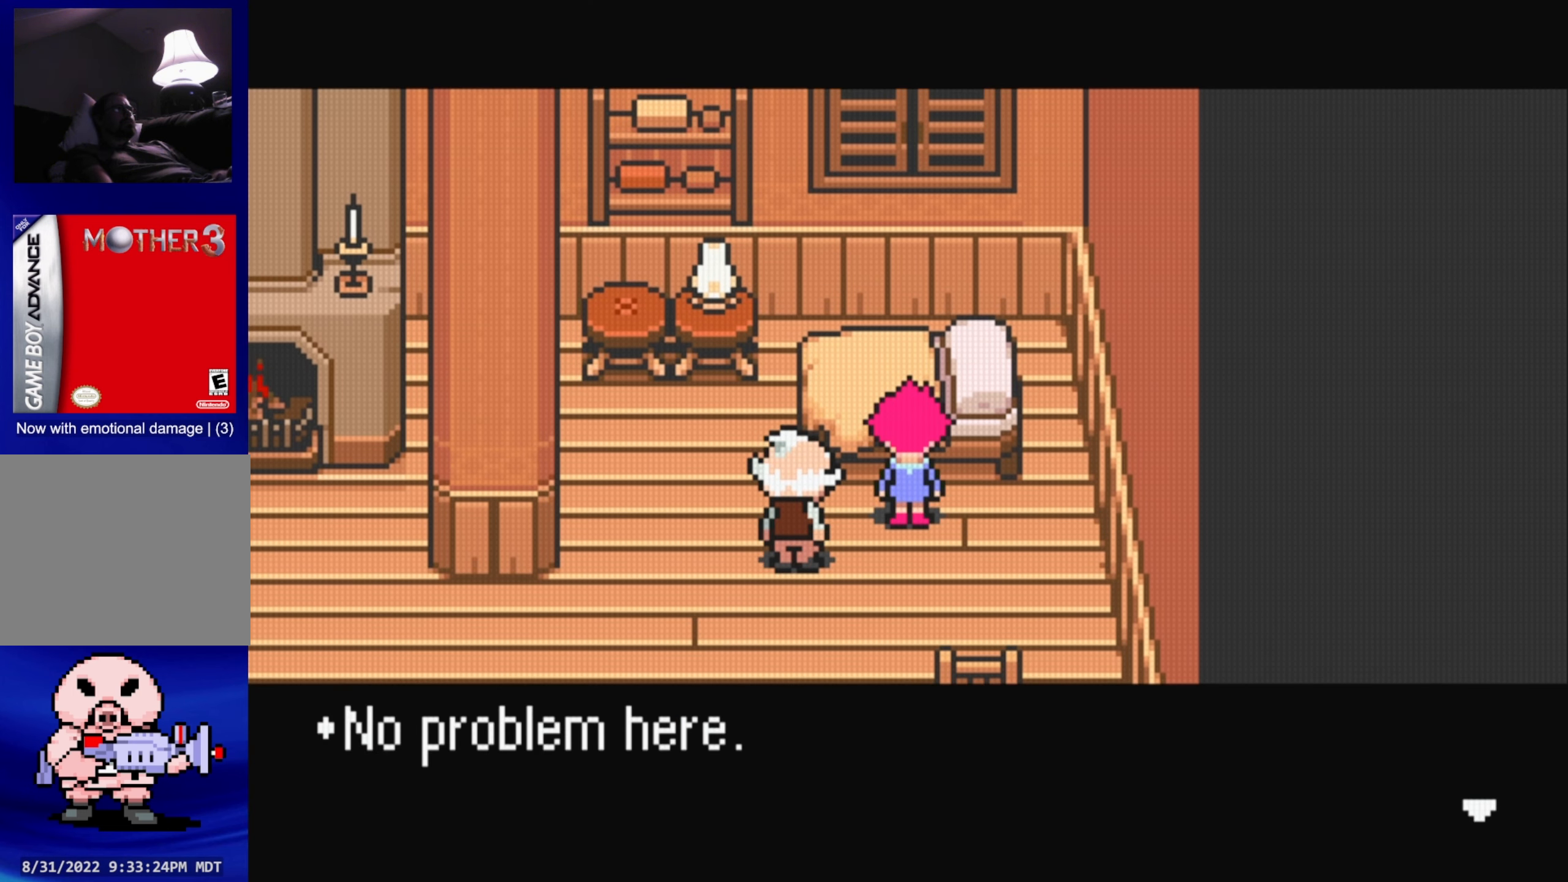
{"buttons": [], "events": [[133, "A", "down"], [283, "A", "up"]]}